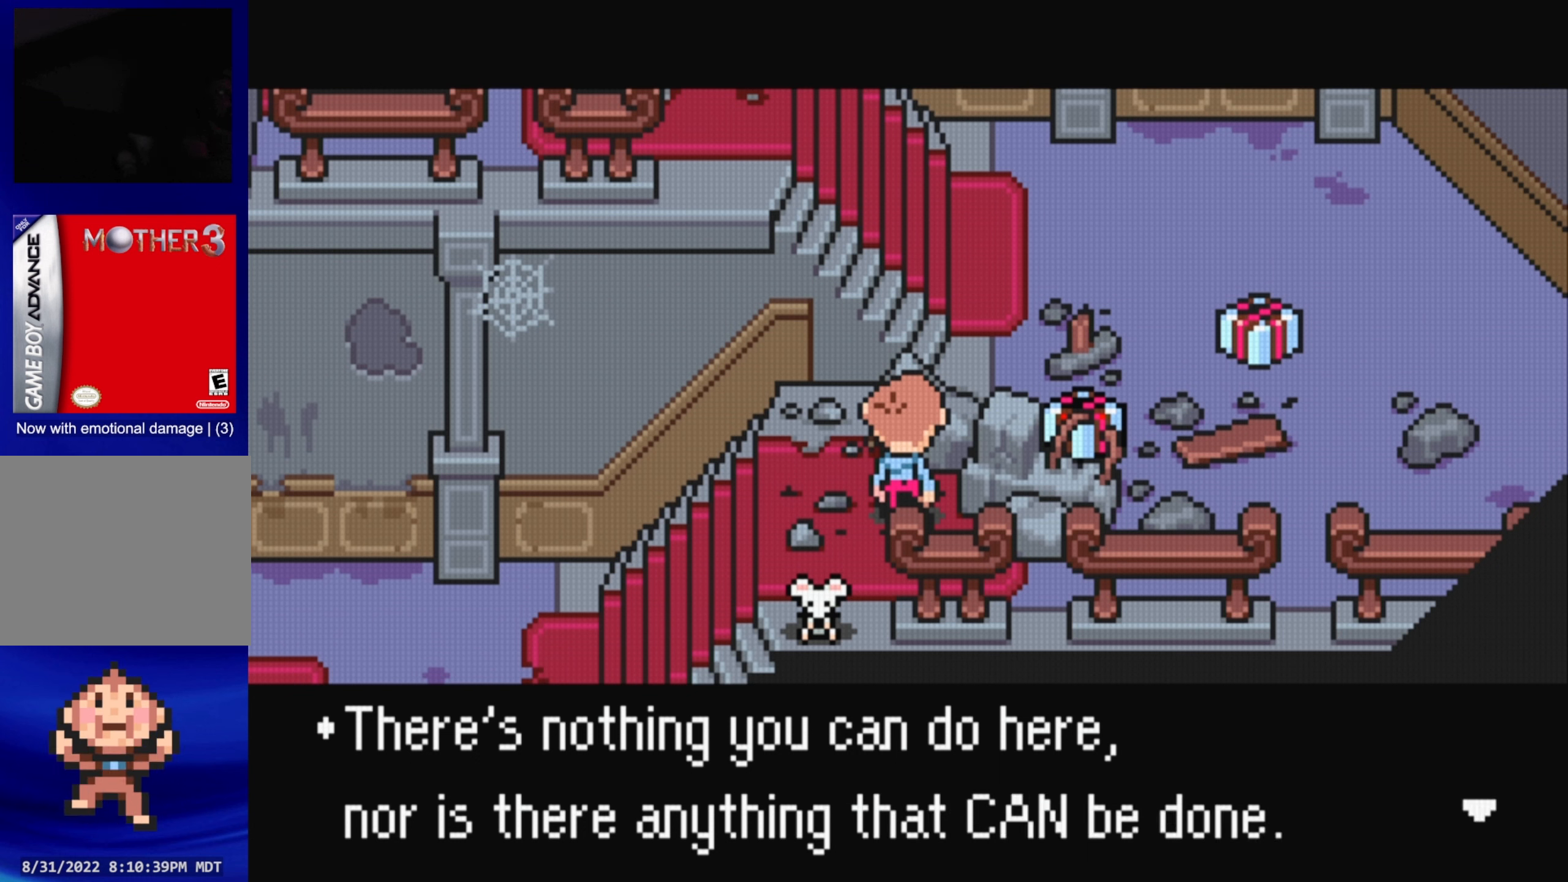
Gameplay with a controller (Nintendo layout); each line is a JSON object with the inputs held at the frame after it. "events" lists button and stick changes between this image and that frame as [ms after this image, input, new state], when the widget could be followed in between. Not read: L3 R3.
{"buttons": [], "events": []}
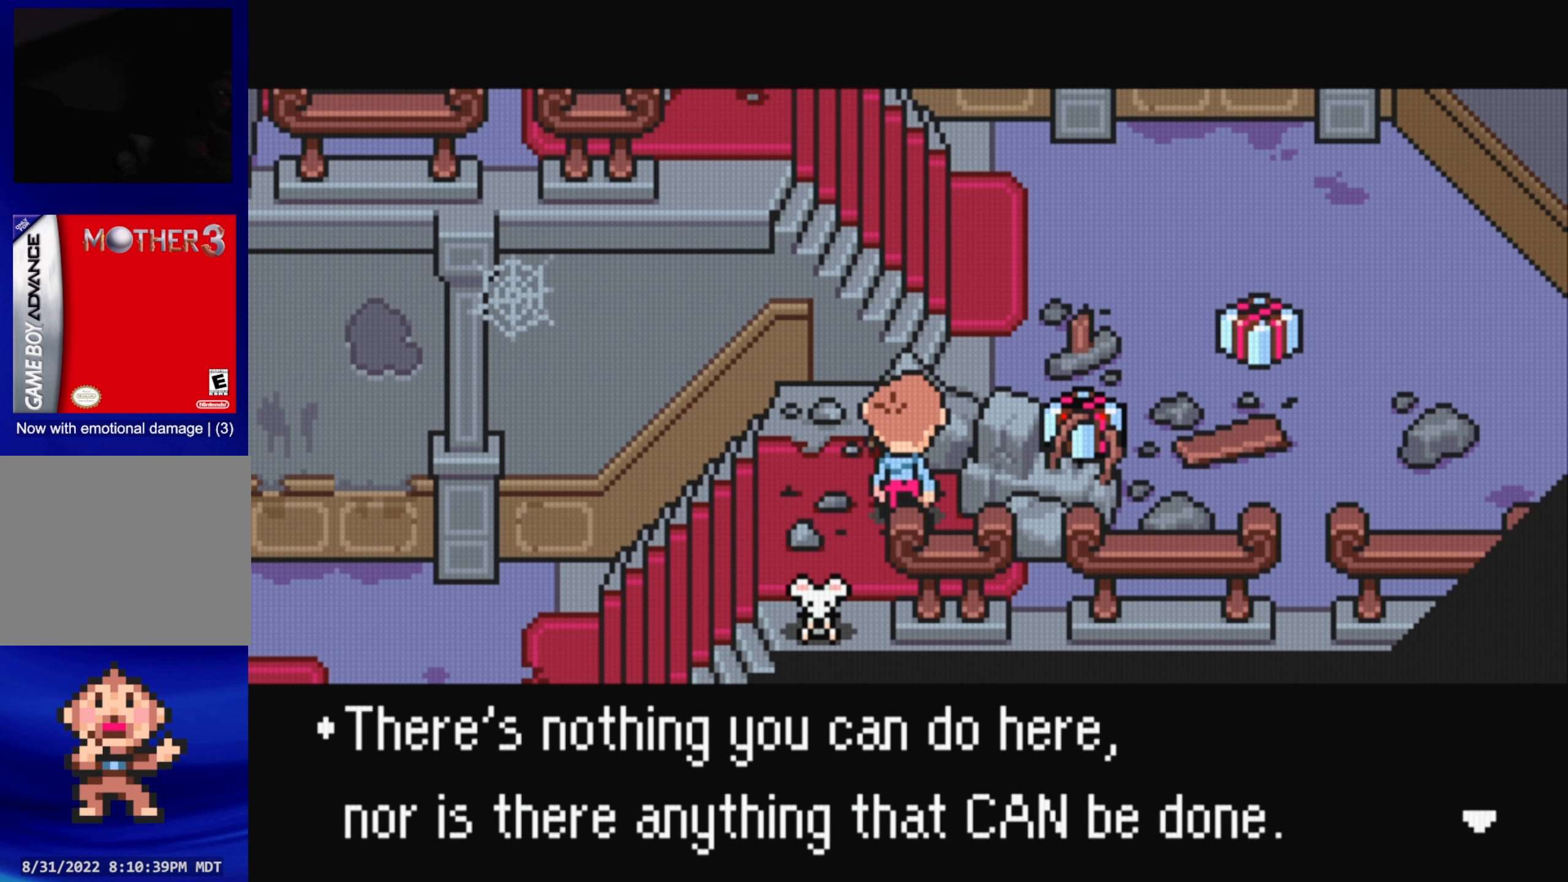
{"buttons": [], "events": []}
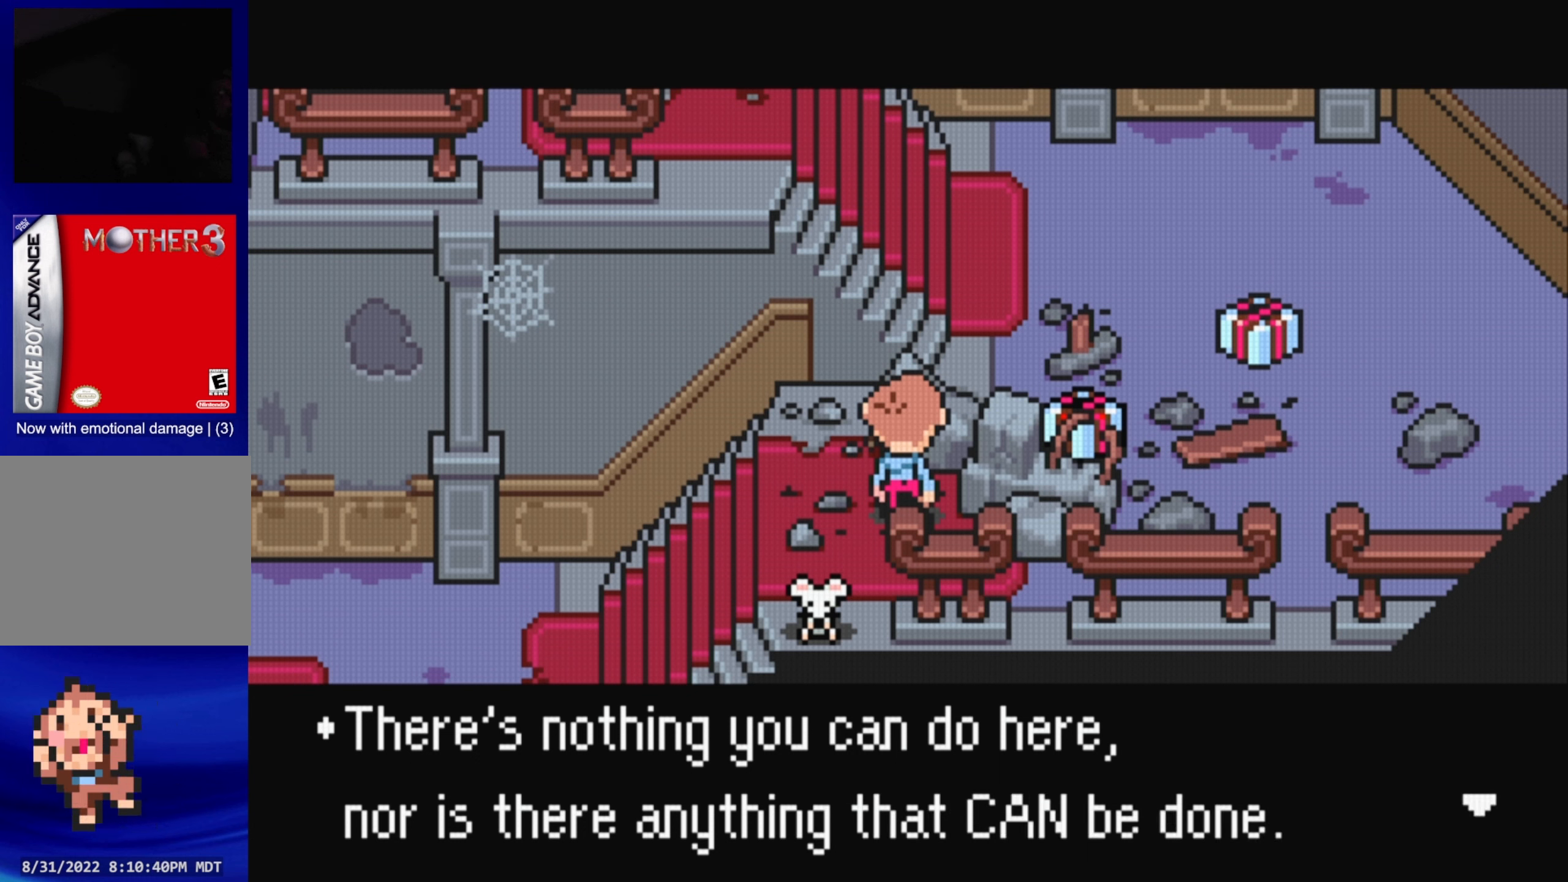
{"buttons": [], "events": []}
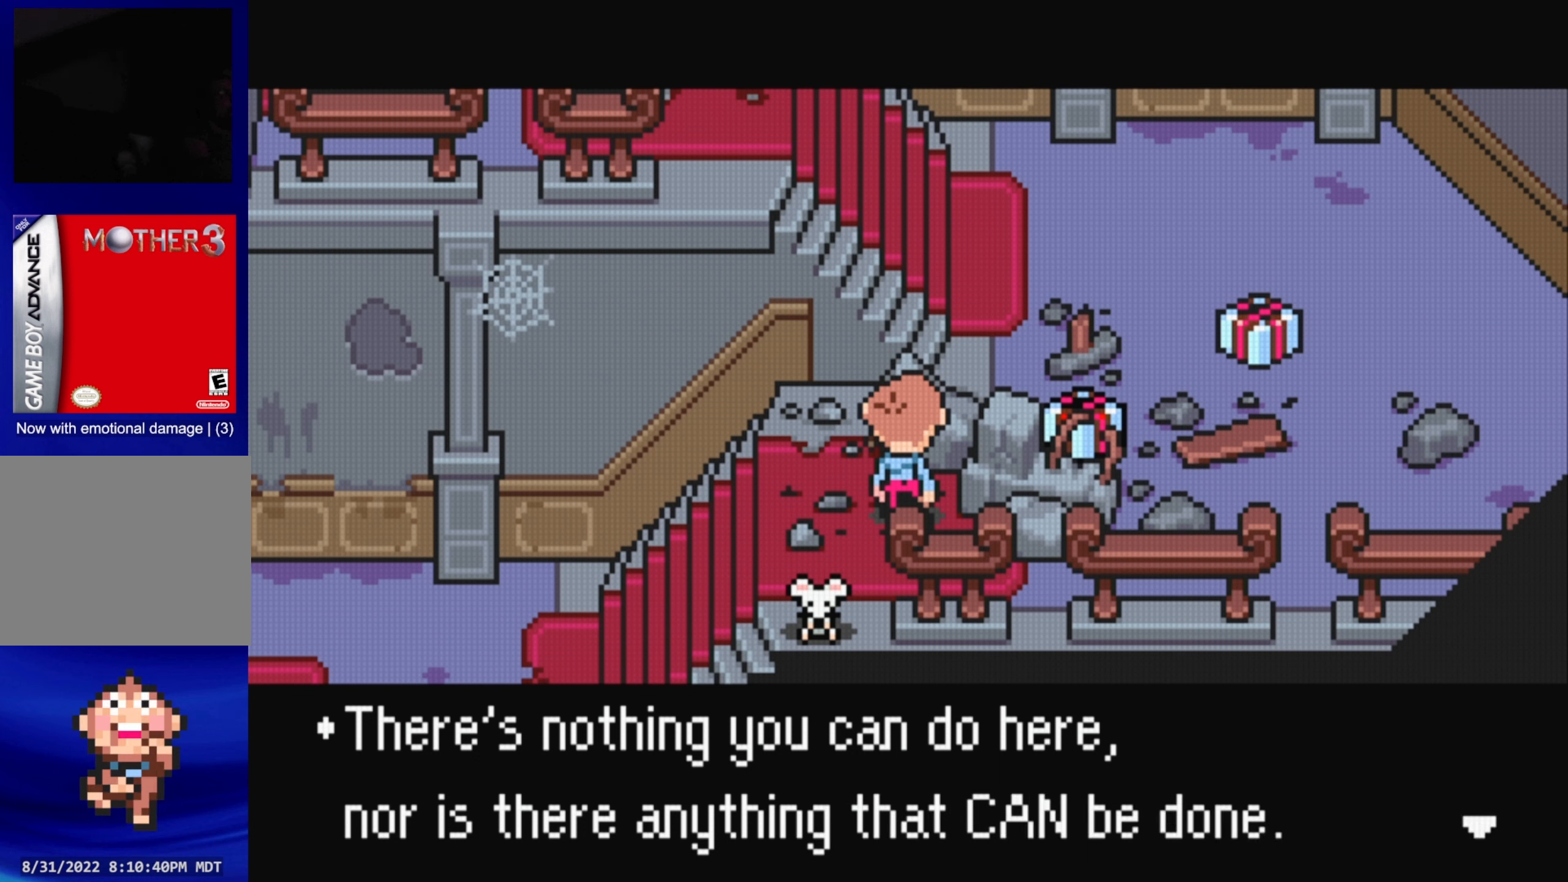
{"buttons": [], "events": []}
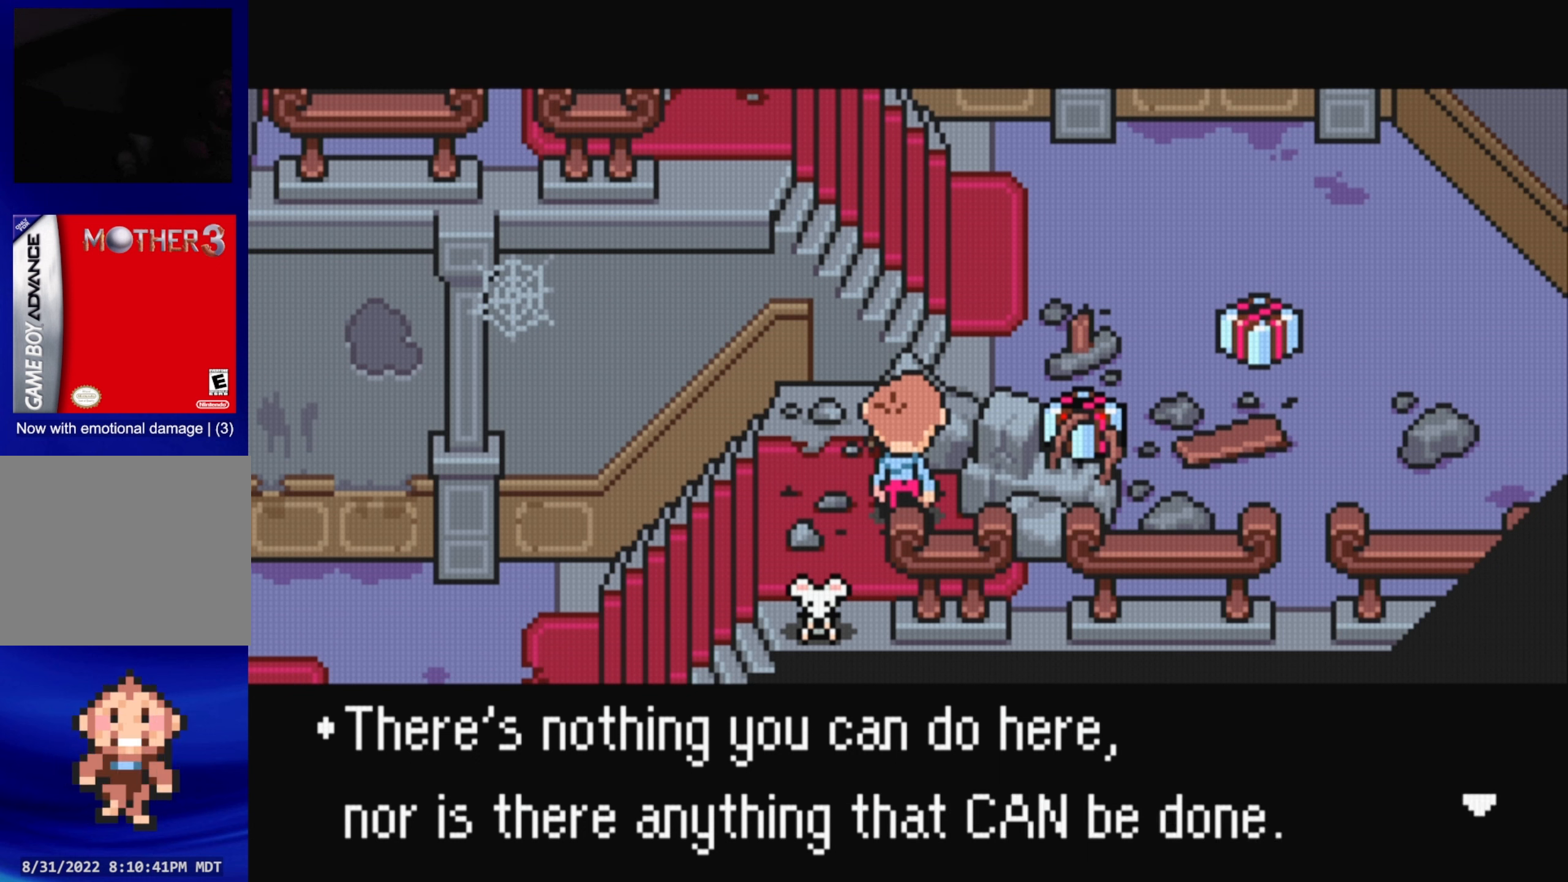
{"buttons": [], "events": []}
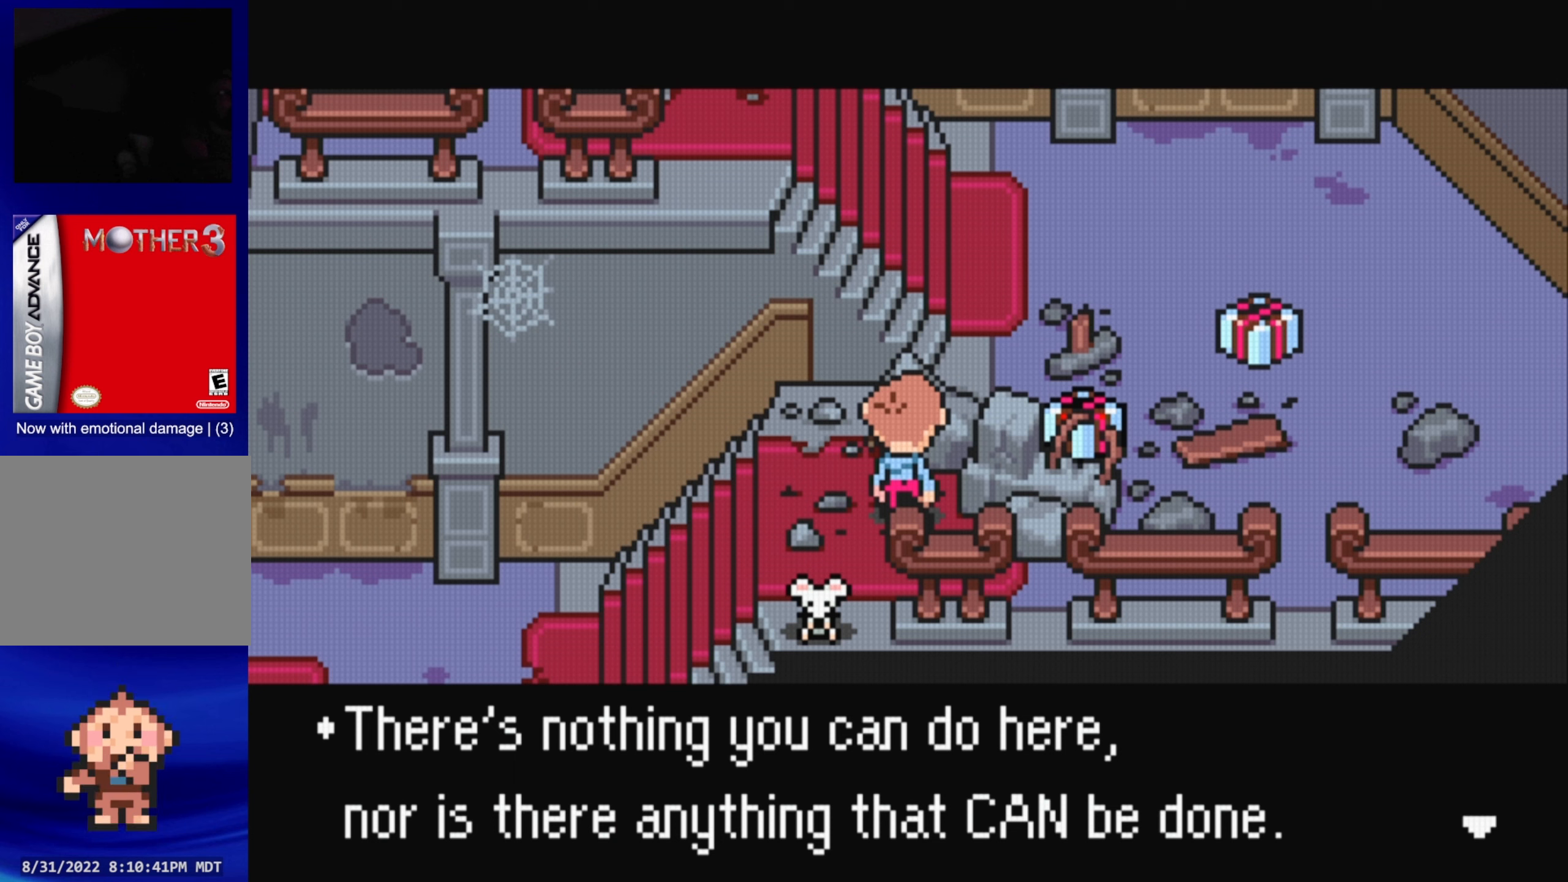
{"buttons": [], "events": []}
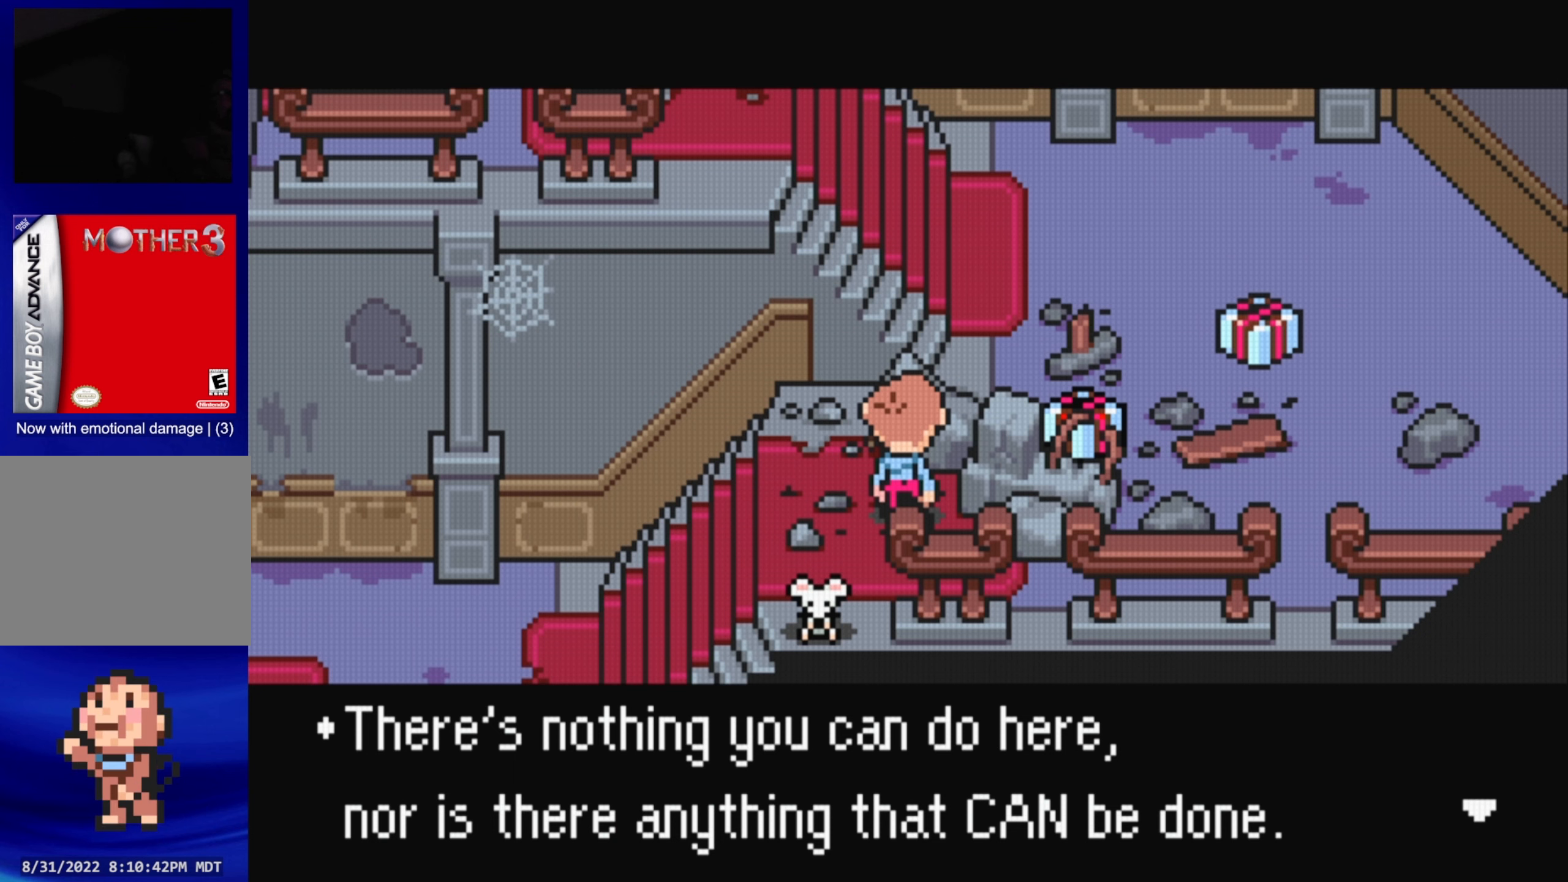
{"buttons": [], "events": [[84, "A", "down"], [200, "A", "up"]]}
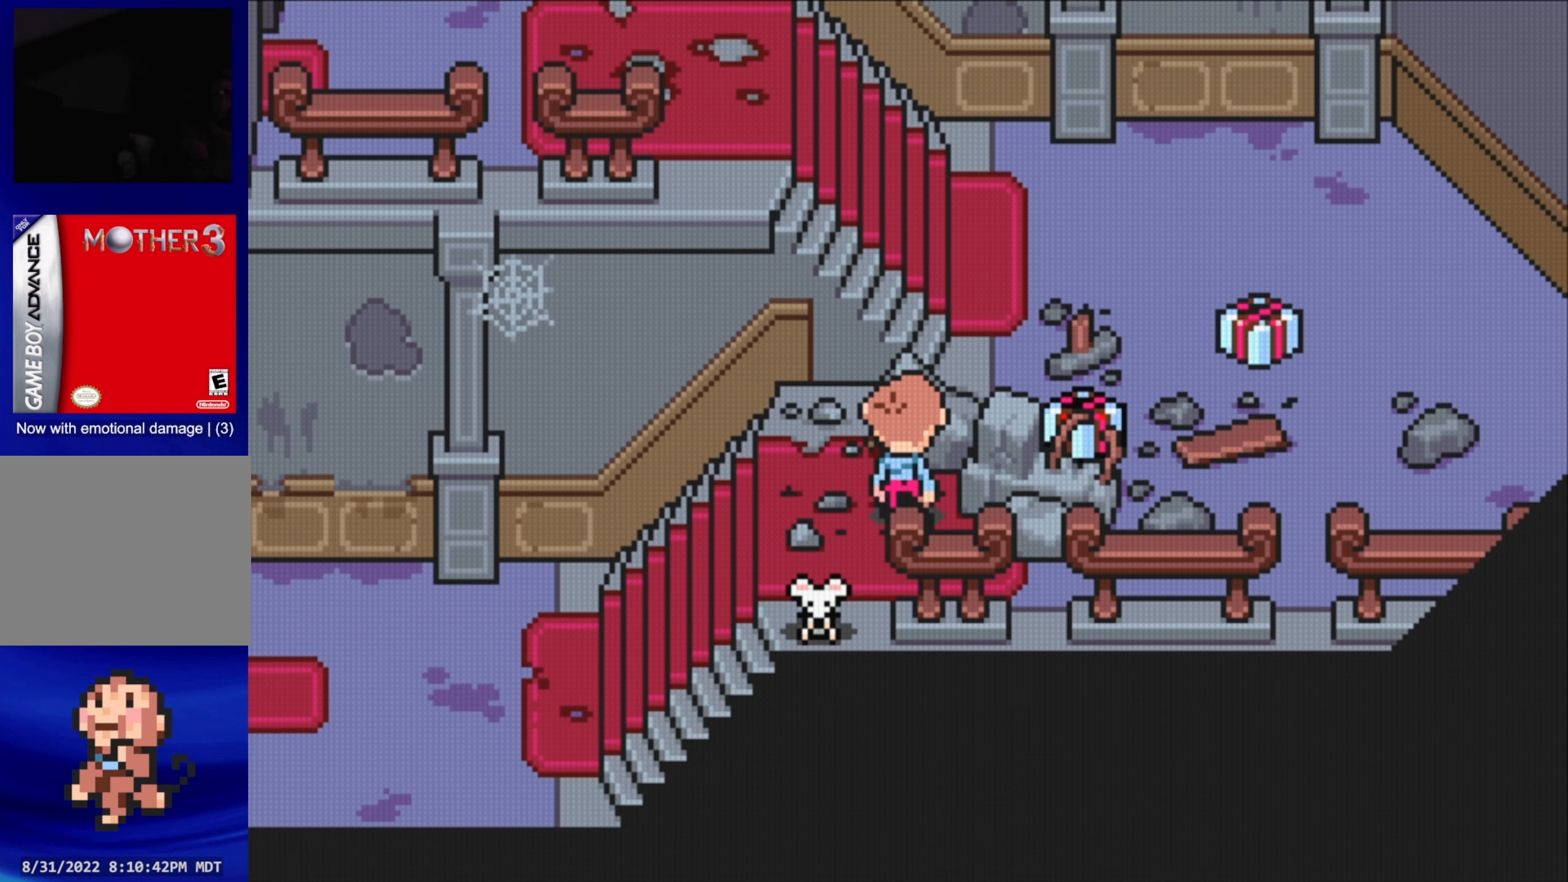
{"buttons": ["A", "DPAD_RIGHT"], "events": [[117, "DPAD_RIGHT", "down"], [450, "A", "down"]]}
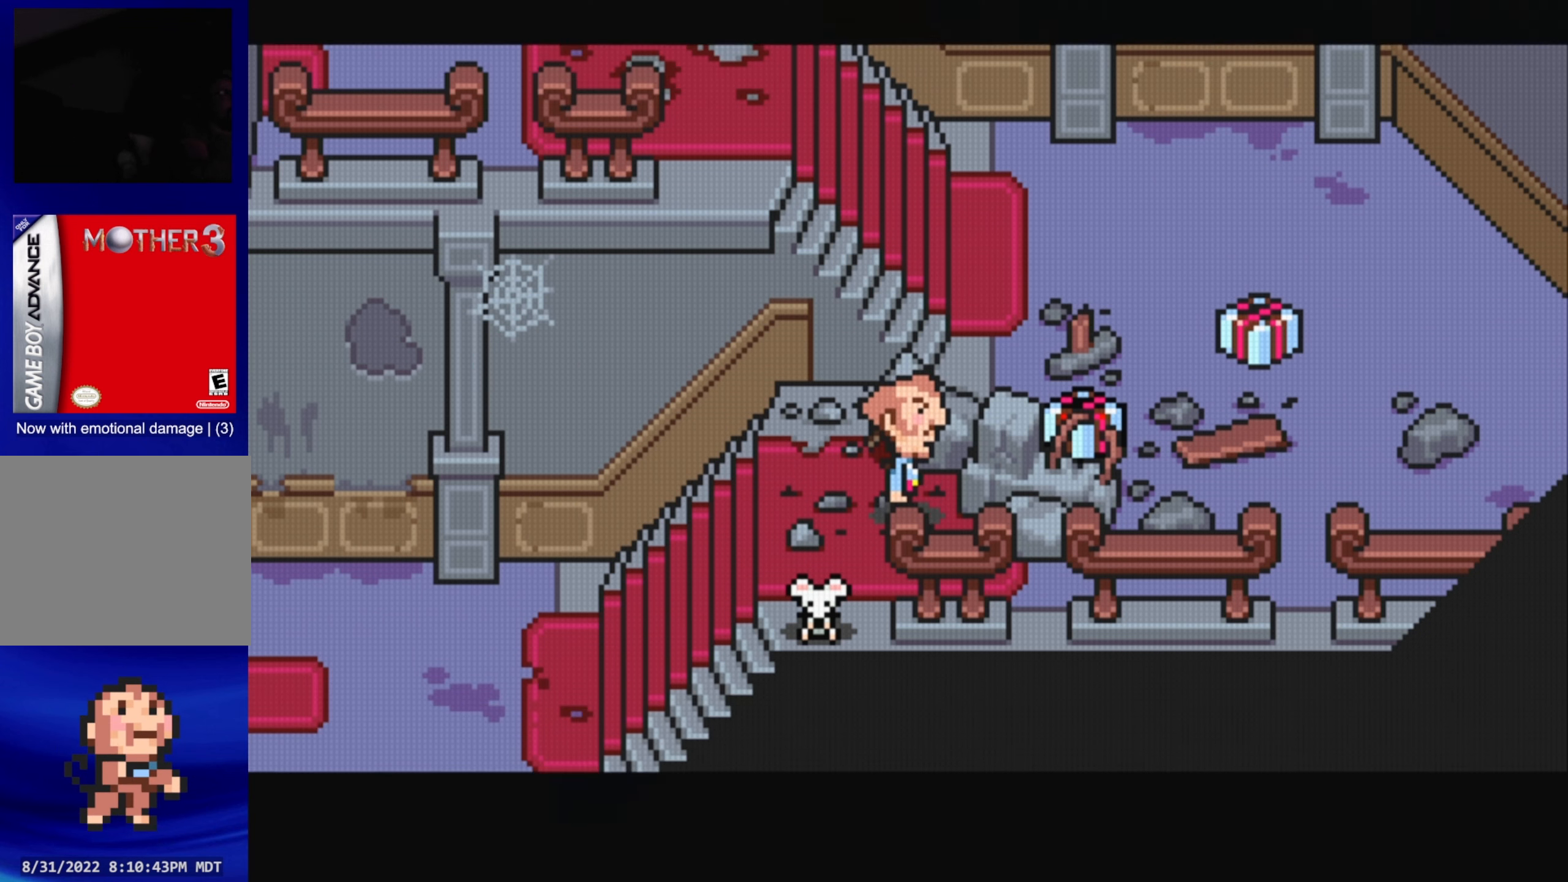
{"buttons": [], "events": [[67, "A", "up"], [334, "DPAD_RIGHT", "up"]]}
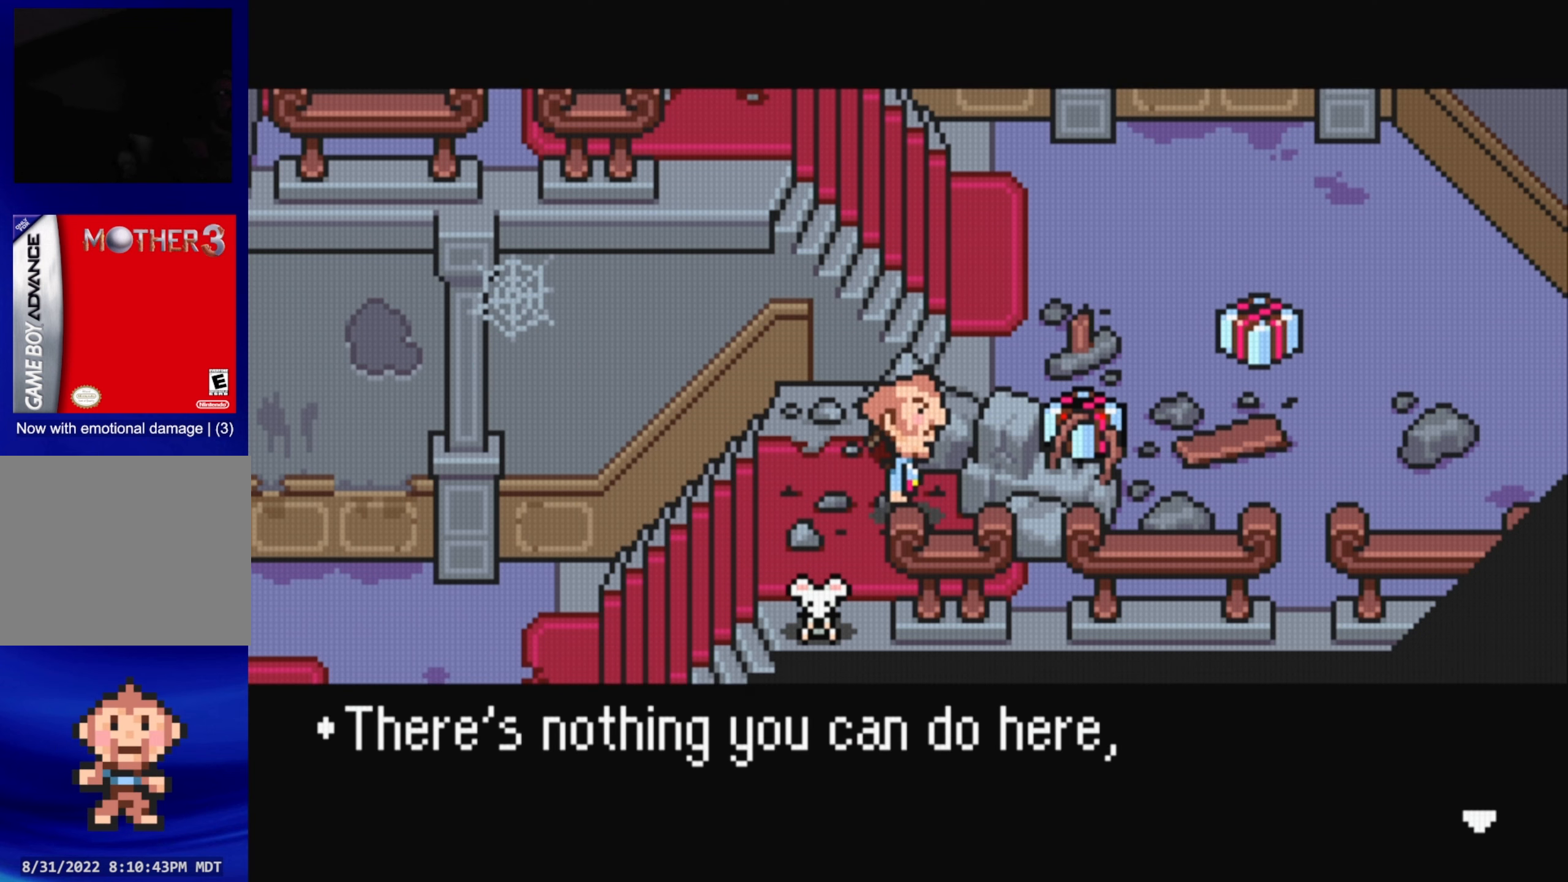
{"buttons": [], "events": [[234, "A", "down"], [384, "A", "up"]]}
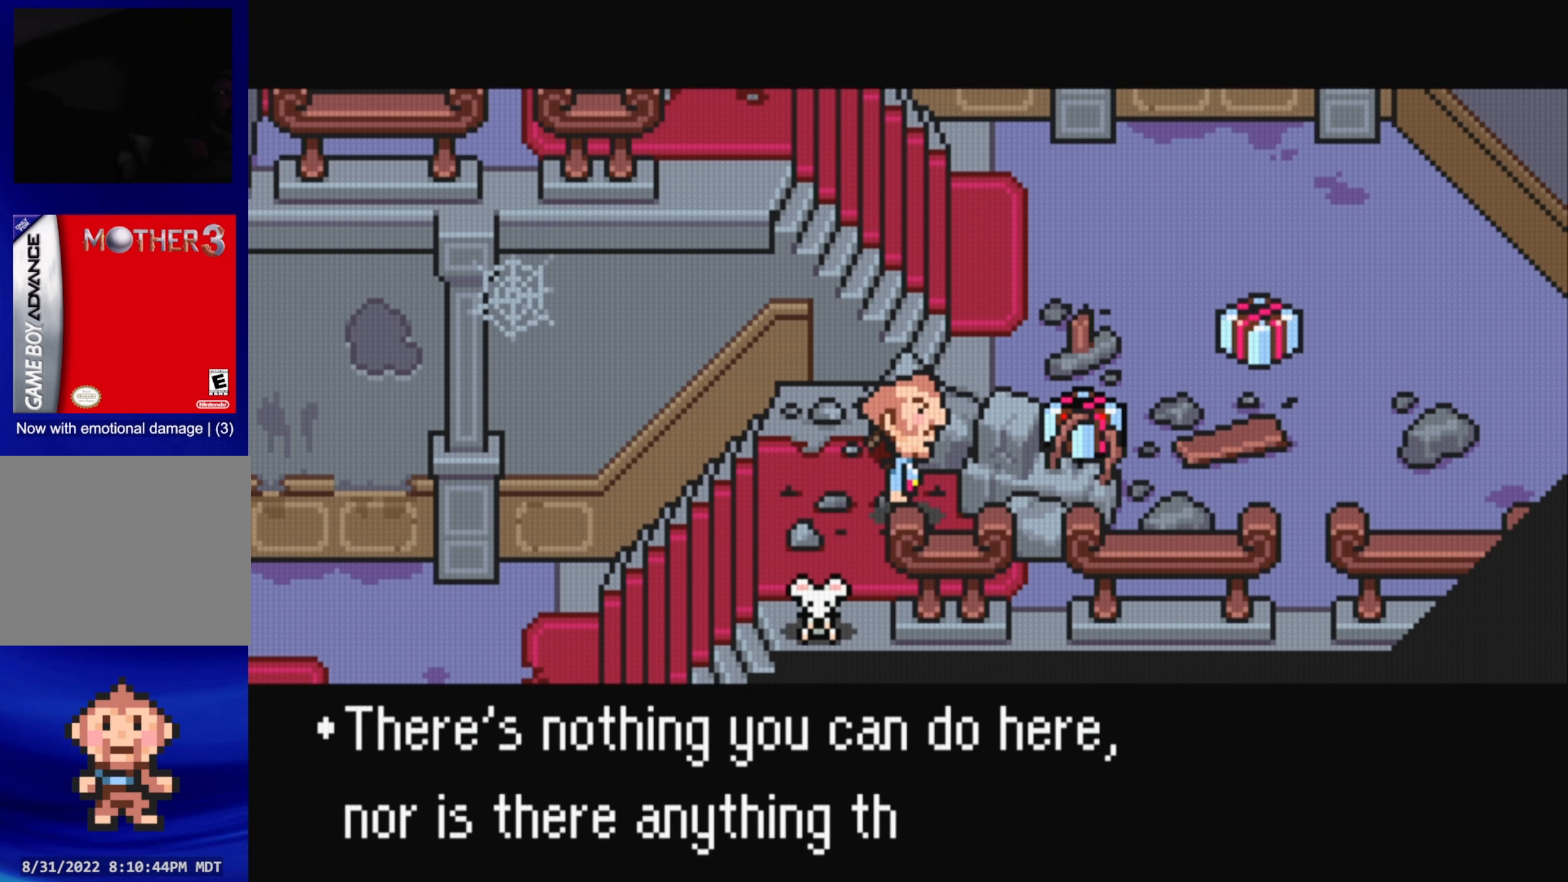
{"buttons": ["A"], "events": [[500, "A", "down"]]}
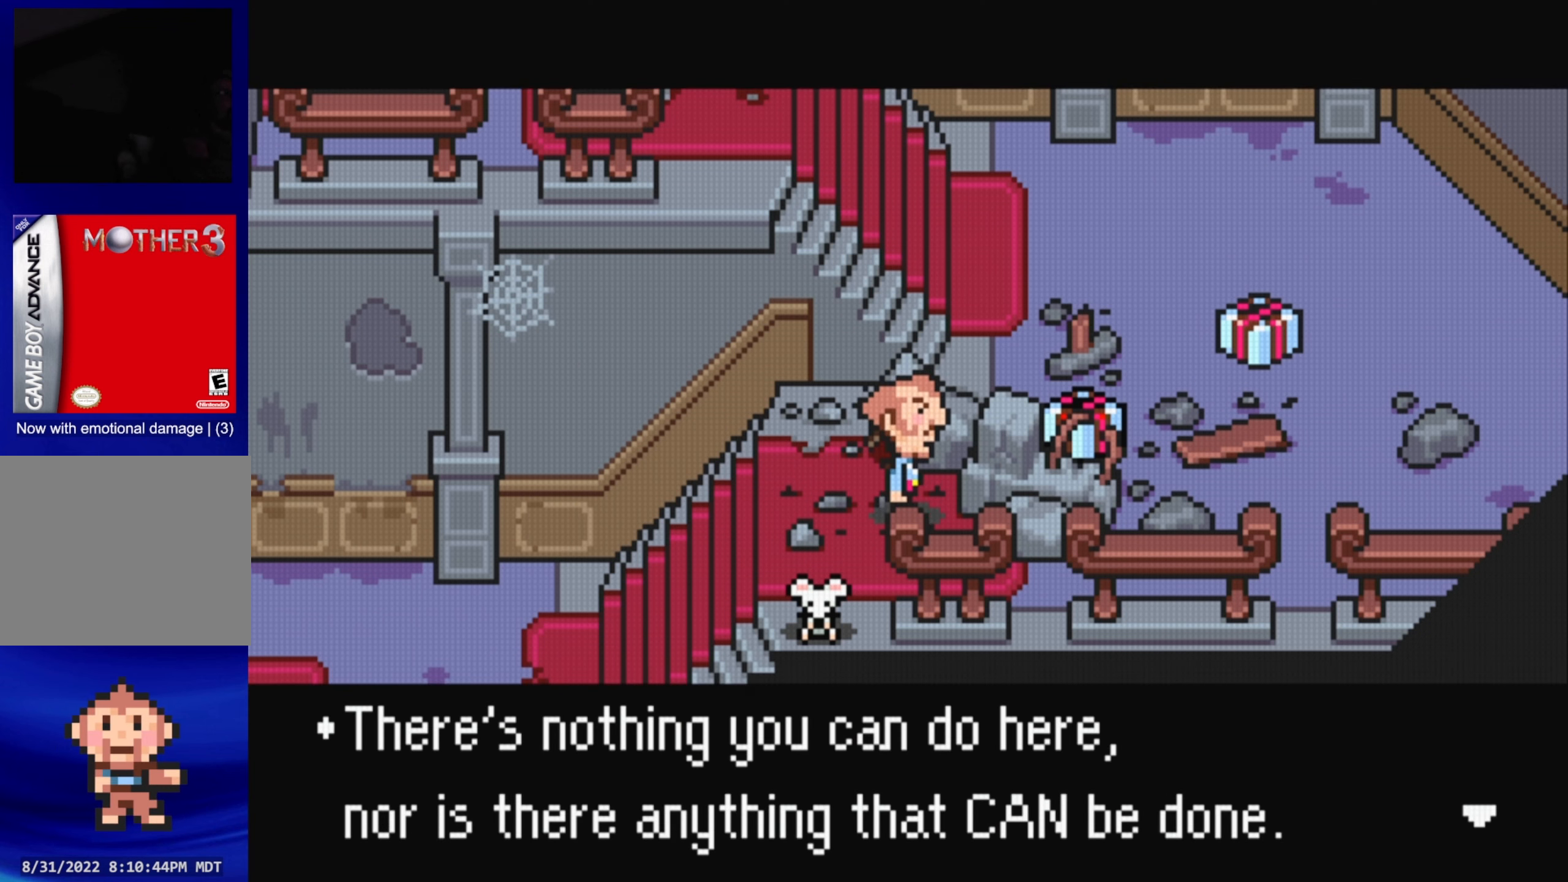
{"buttons": ["DPAD_DOWN", "DPAD_RIGHT"], "events": [[117, "A", "up"], [184, "DPAD_DOWN", "down"], [467, "DPAD_RIGHT", "down"]]}
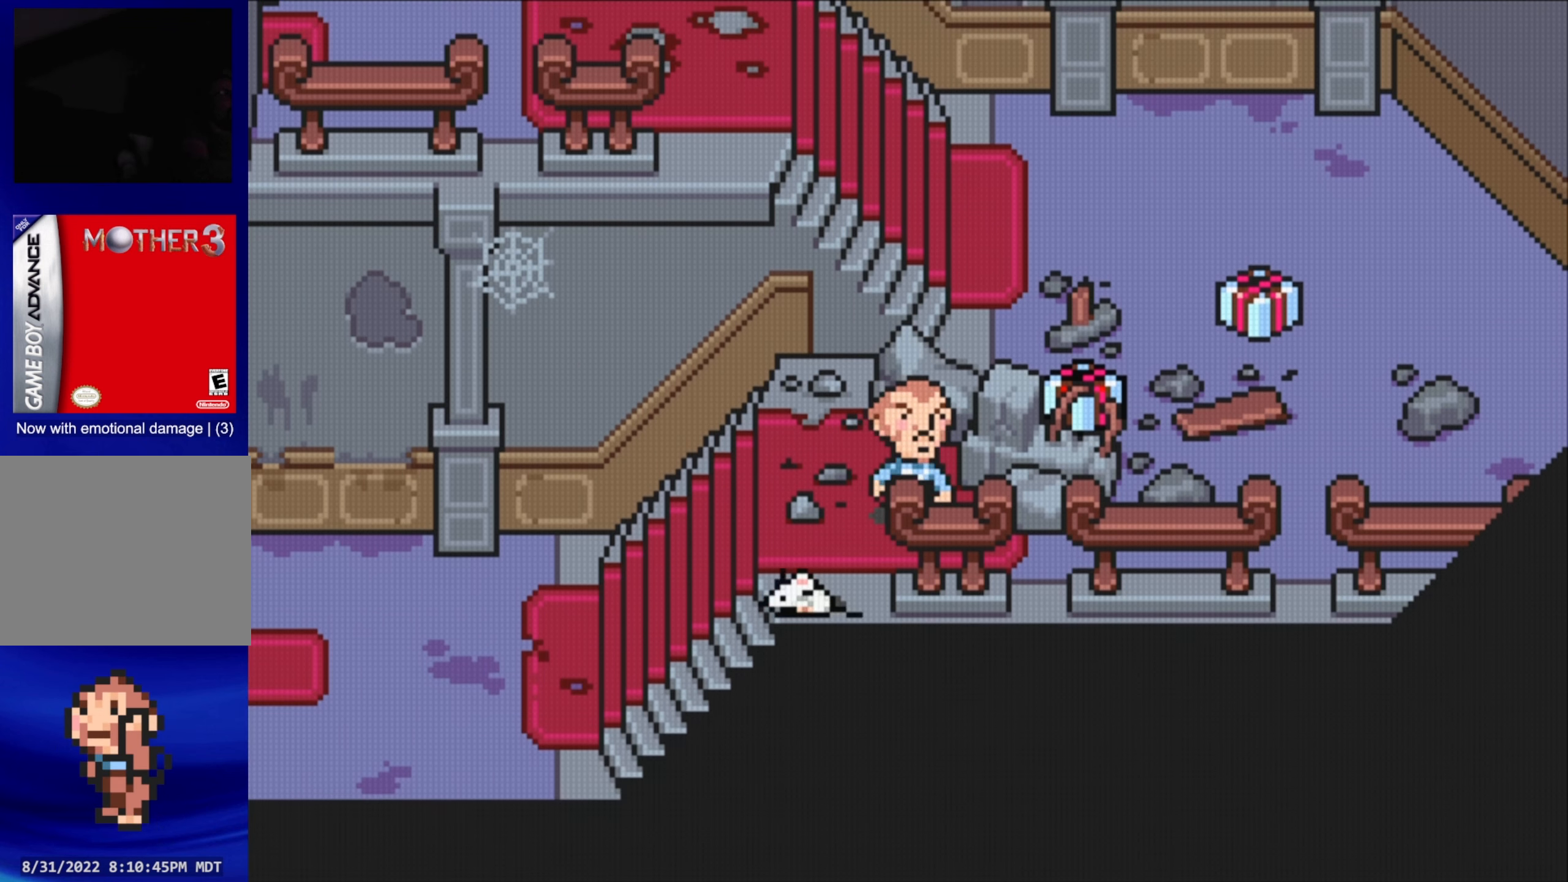
{"buttons": ["DPAD_LEFT"], "events": [[134, "DPAD_RIGHT", "up"], [234, "DPAD_LEFT", "down"], [250, "DPAD_DOWN", "up"]]}
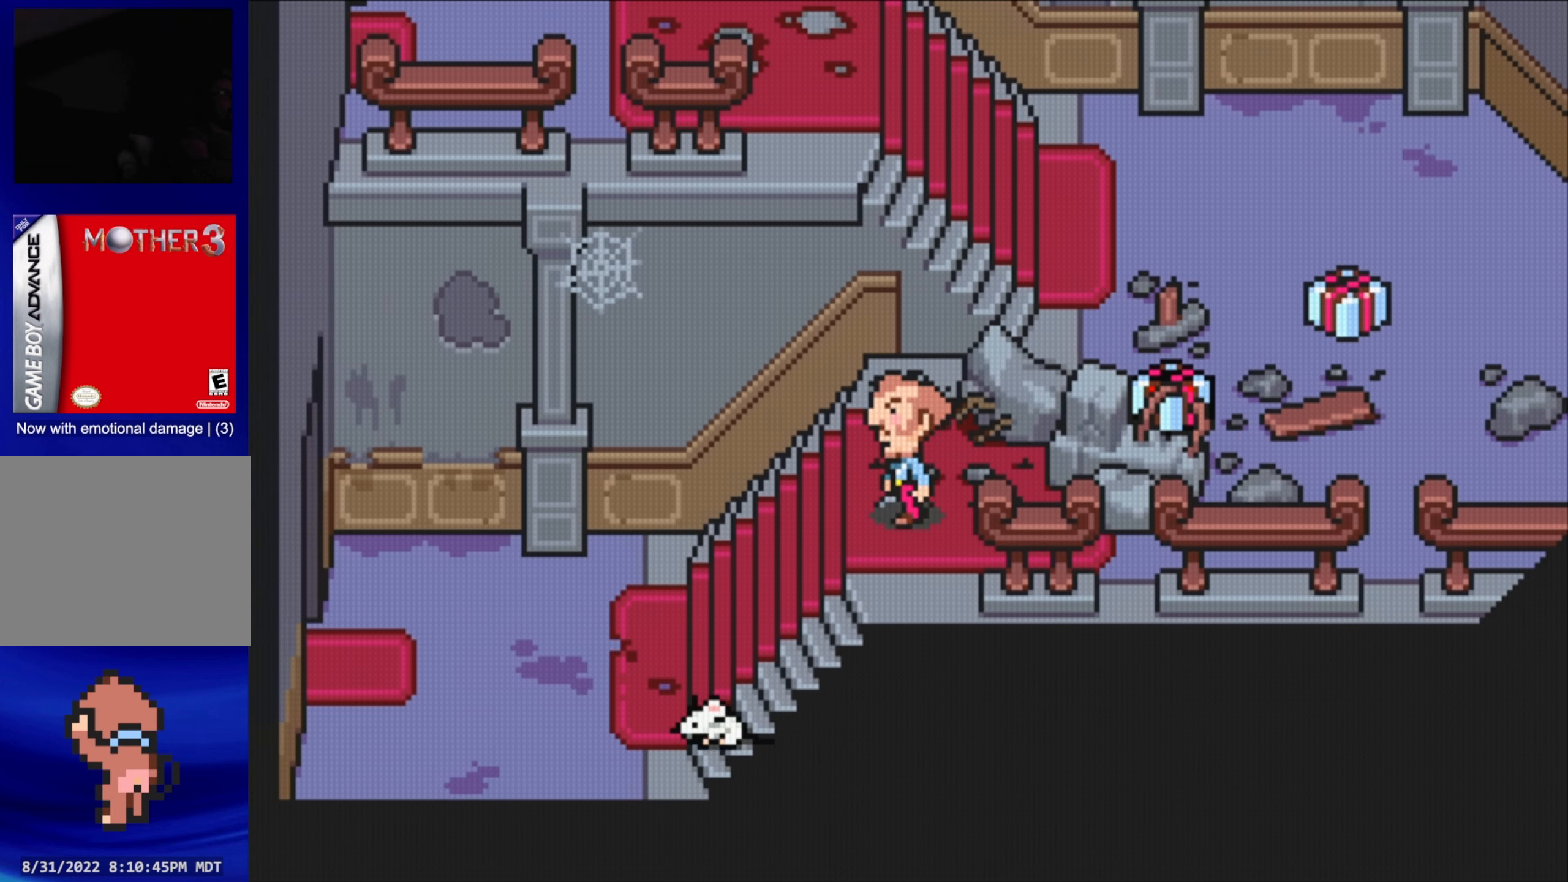
{"buttons": ["DPAD_DOWN", "DPAD_LEFT"], "events": [[150, "DPAD_DOWN", "down"]]}
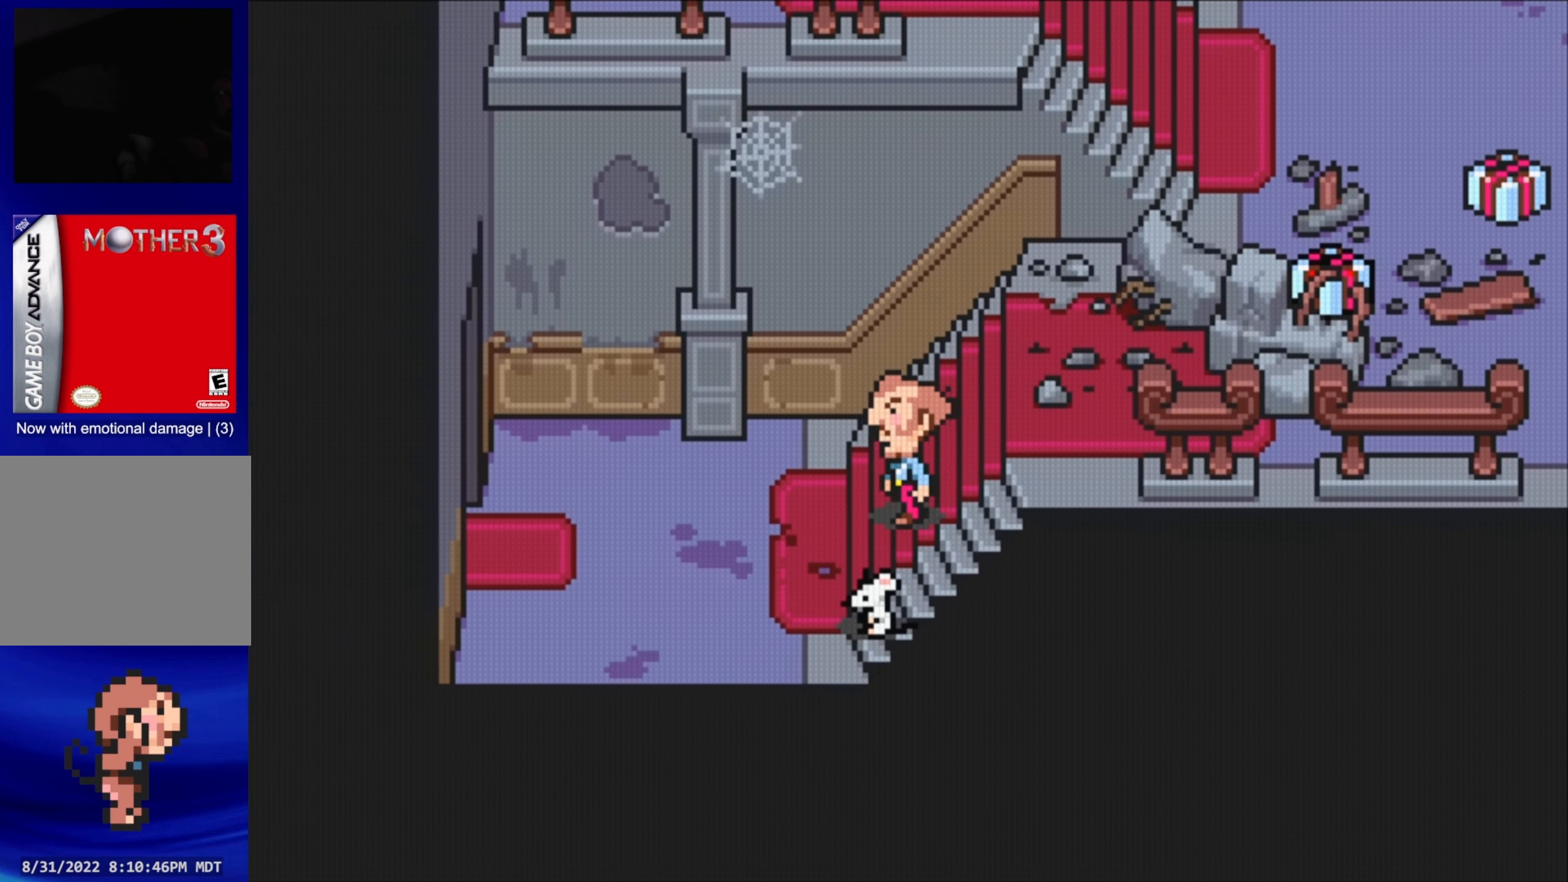
{"buttons": ["DPAD_DOWN"], "events": [[184, "DPAD_LEFT", "up"], [300, "A", "down"], [483, "A", "up"]]}
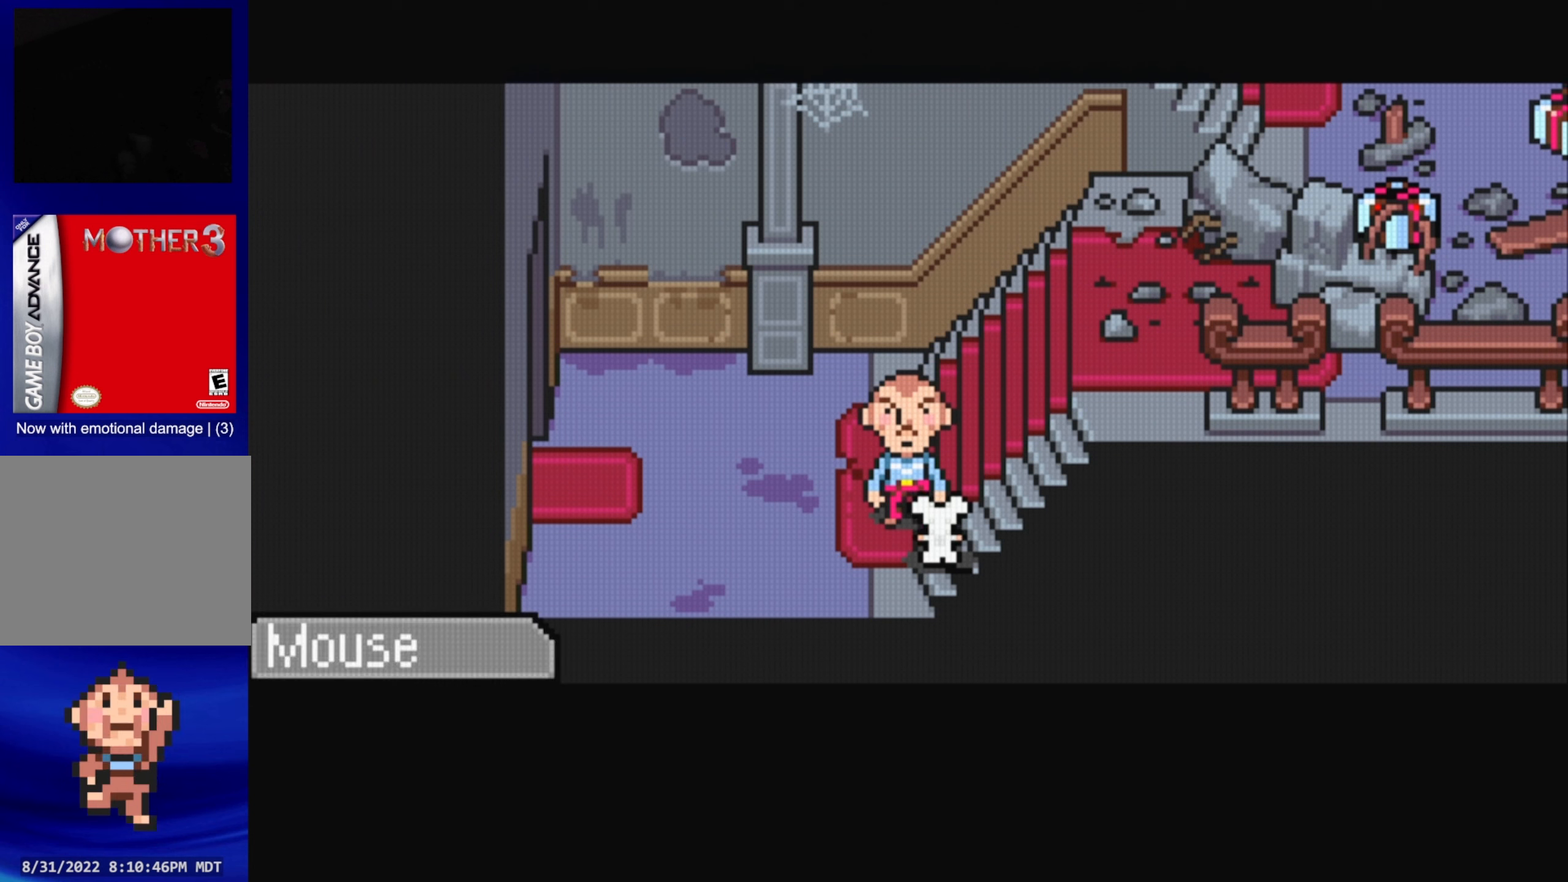
{"buttons": [], "events": [[183, "DPAD_DOWN", "up"]]}
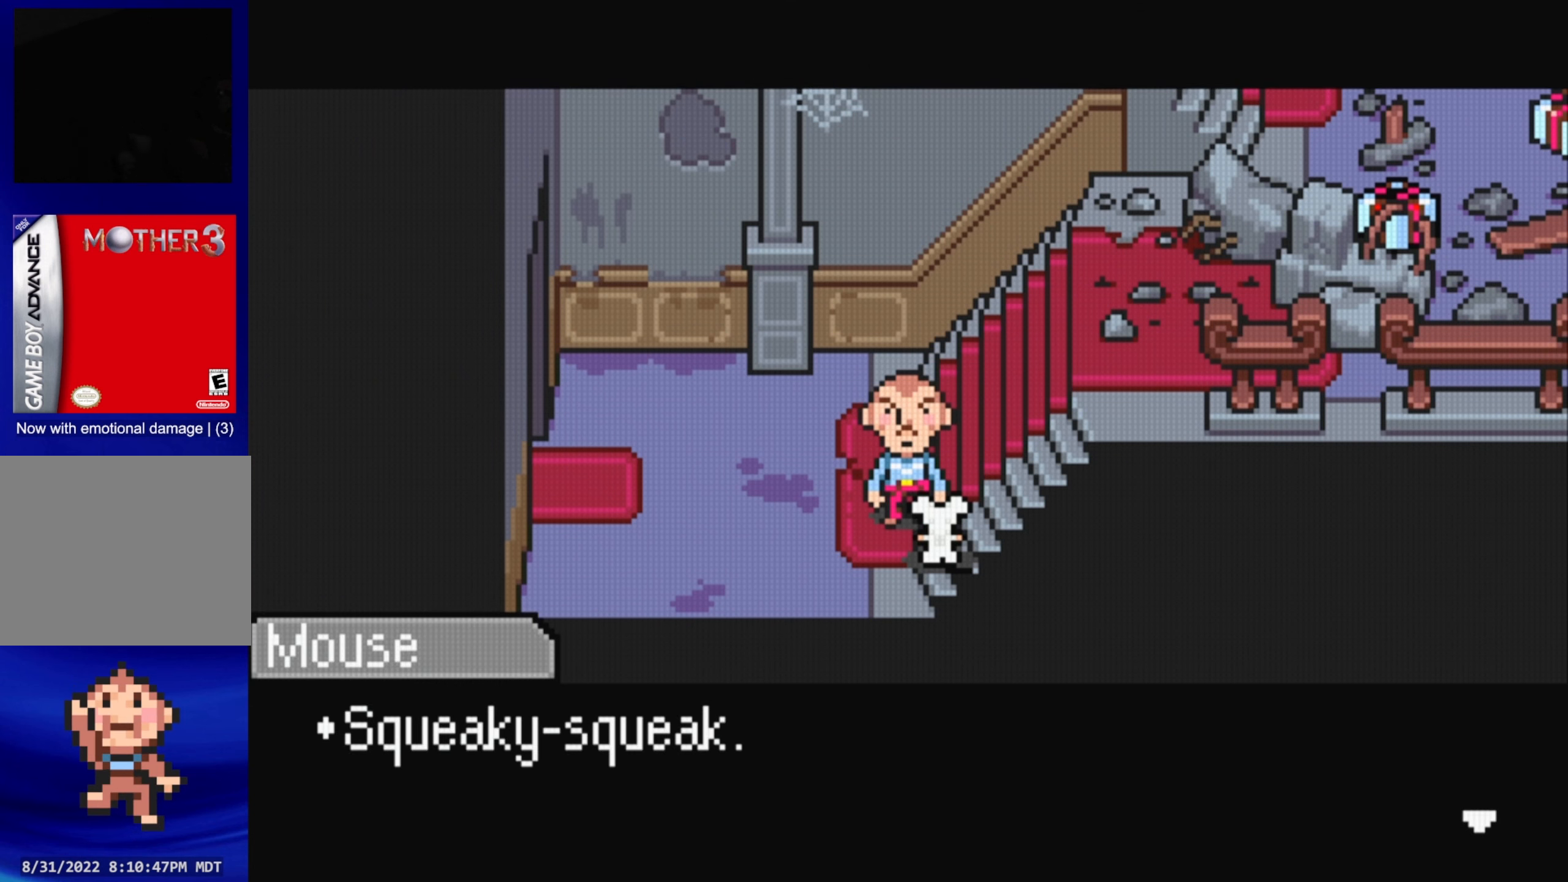
{"buttons": [], "events": [[66, "A", "down"], [233, "A", "up"]]}
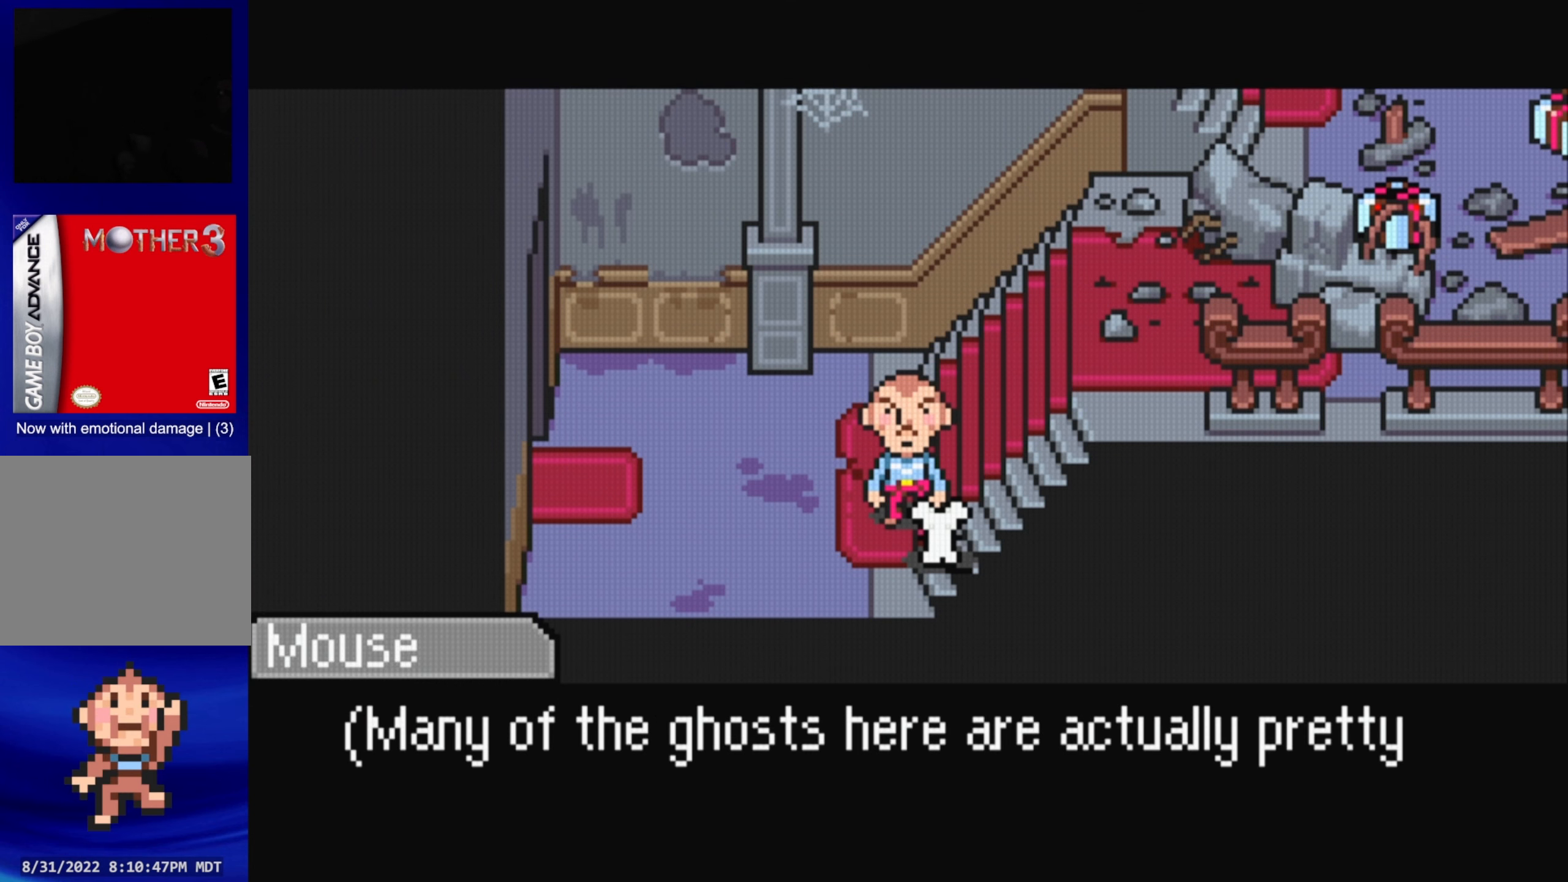
{"buttons": ["A"], "events": [[483, "A", "down"]]}
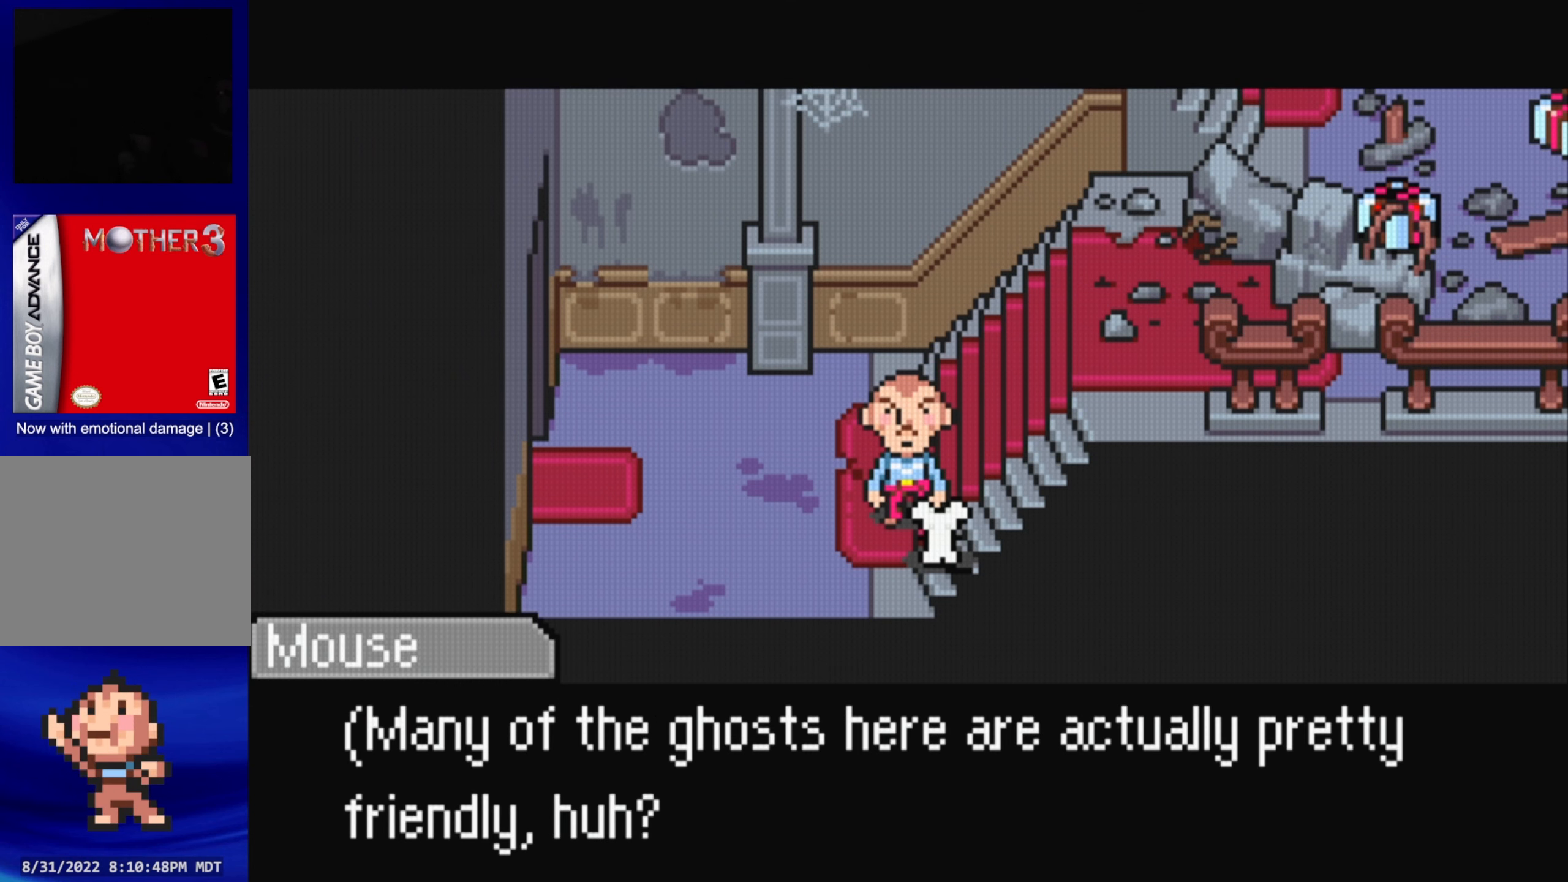
{"buttons": [], "events": [[116, "A", "up"]]}
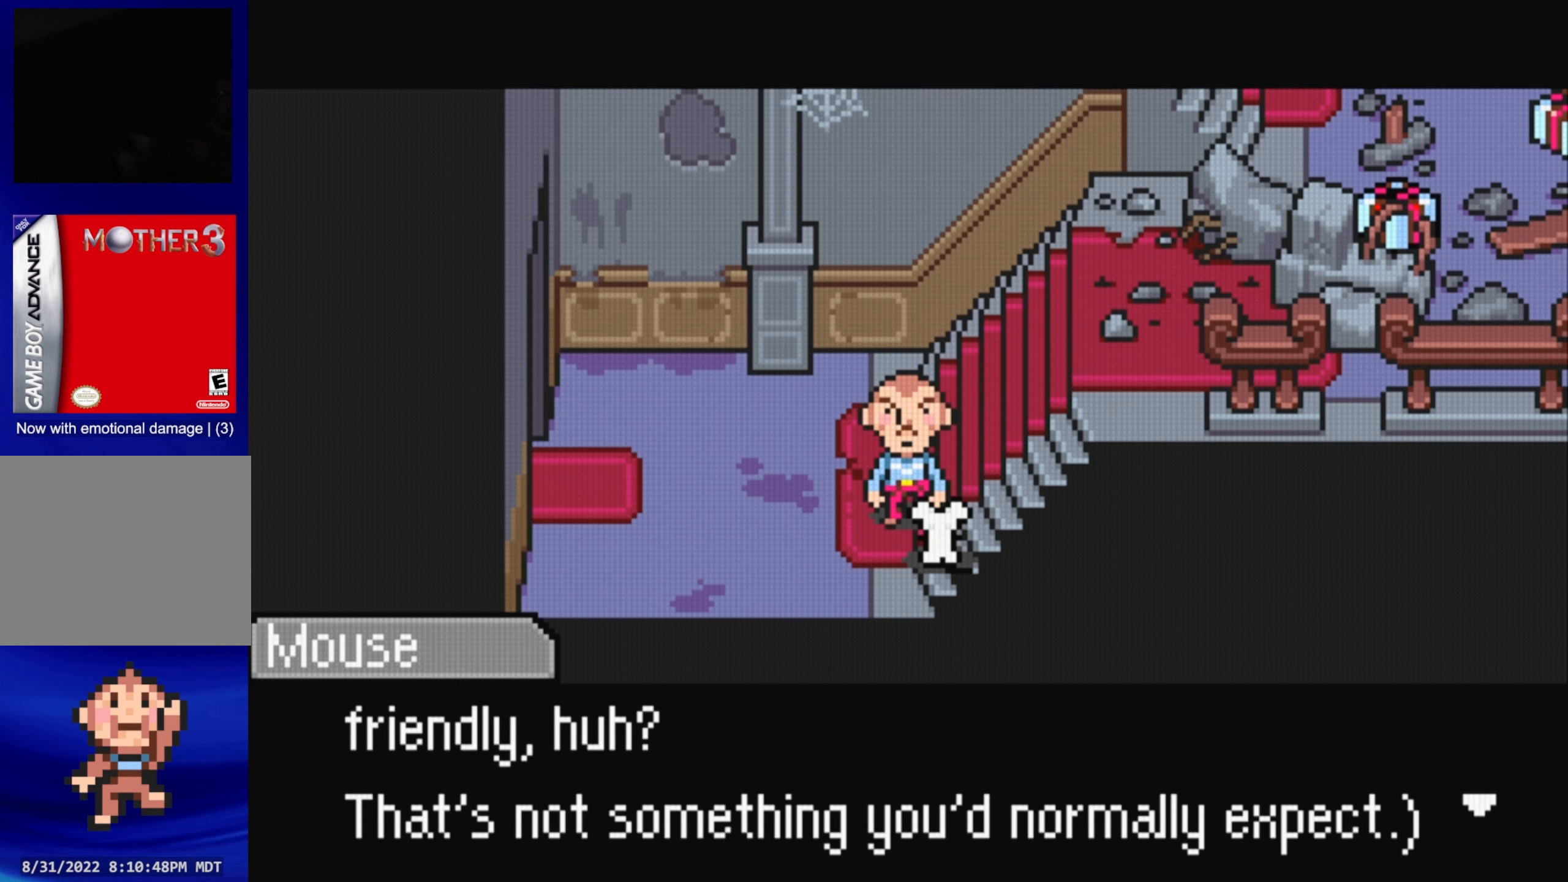
{"buttons": [], "events": [[183, "A", "down"], [350, "A", "up"]]}
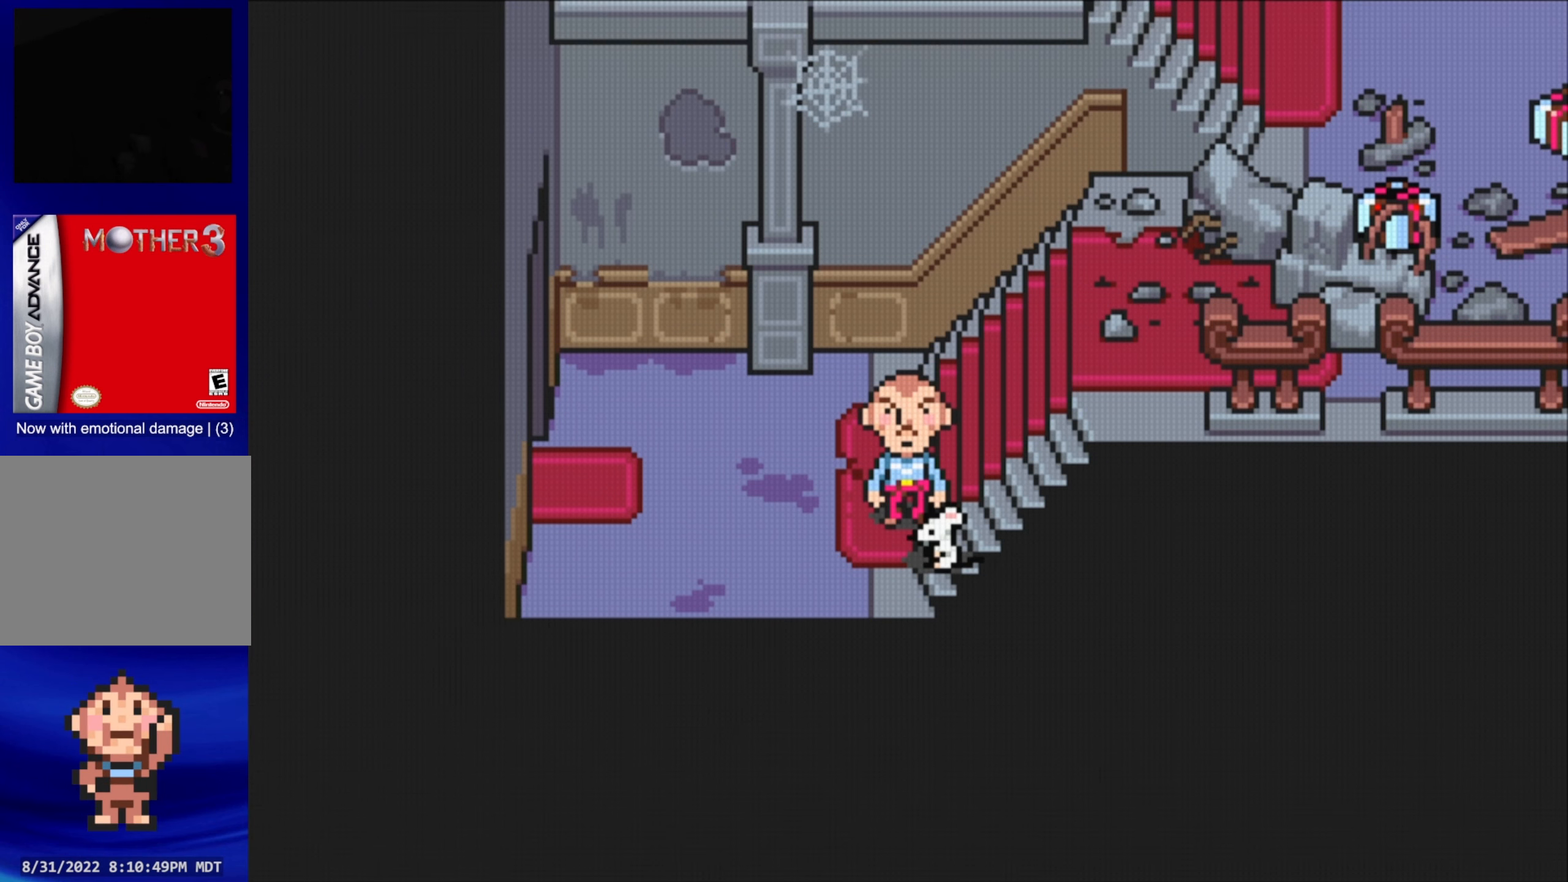
{"buttons": ["DPAD_RIGHT"], "events": [[150, "DPAD_UP", "down"], [316, "DPAD_RIGHT", "down"], [366, "DPAD_UP", "up"]]}
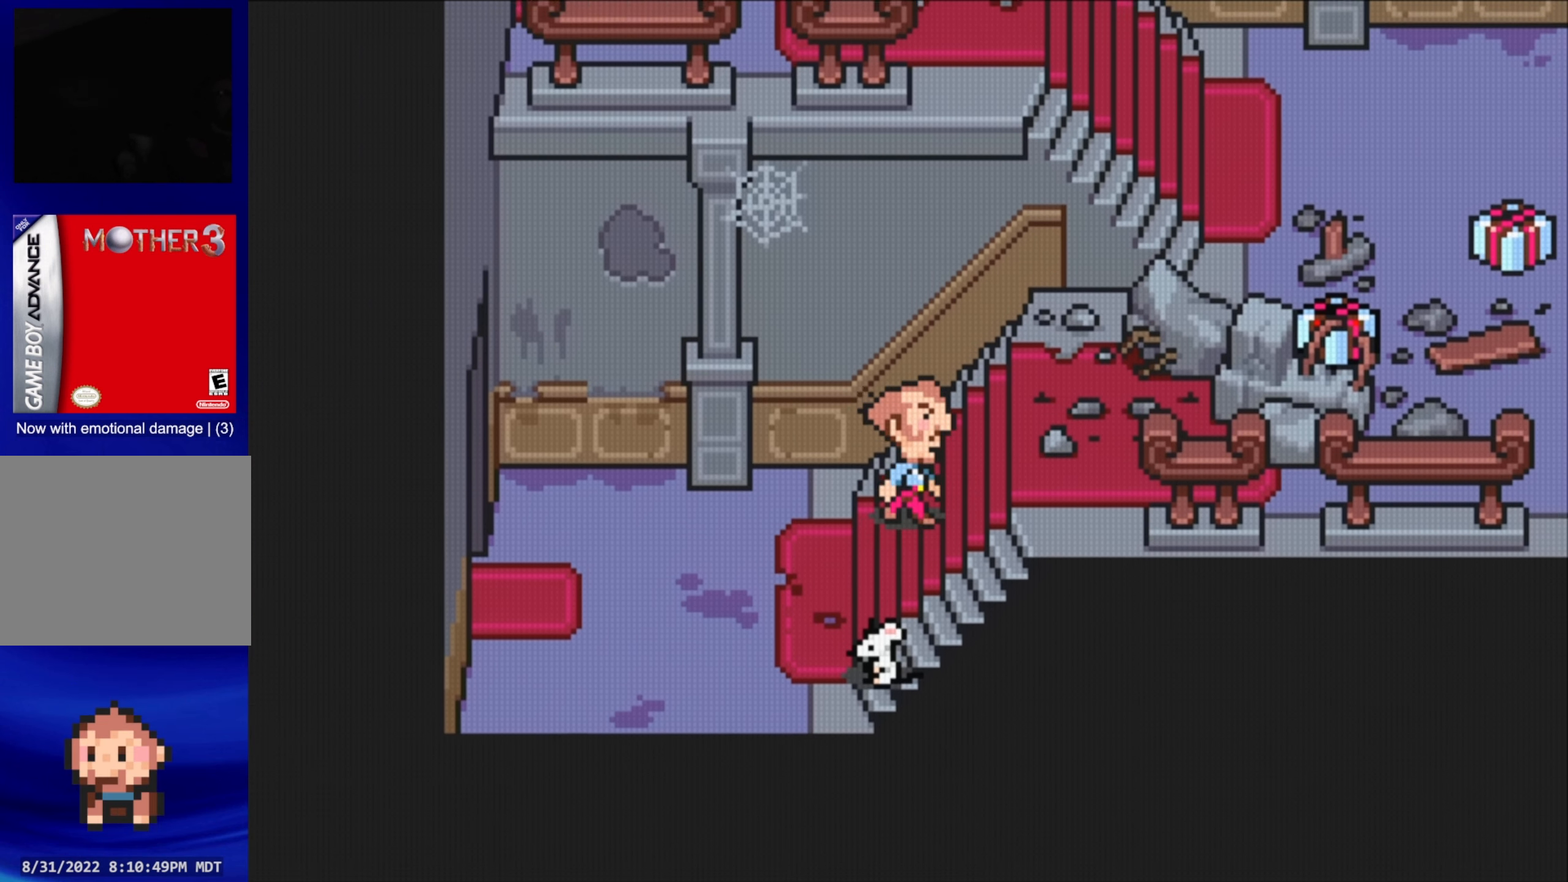
{"buttons": ["DPAD_DOWN"], "events": [[400, "DPAD_DOWN", "down"], [466, "DPAD_RIGHT", "up"]]}
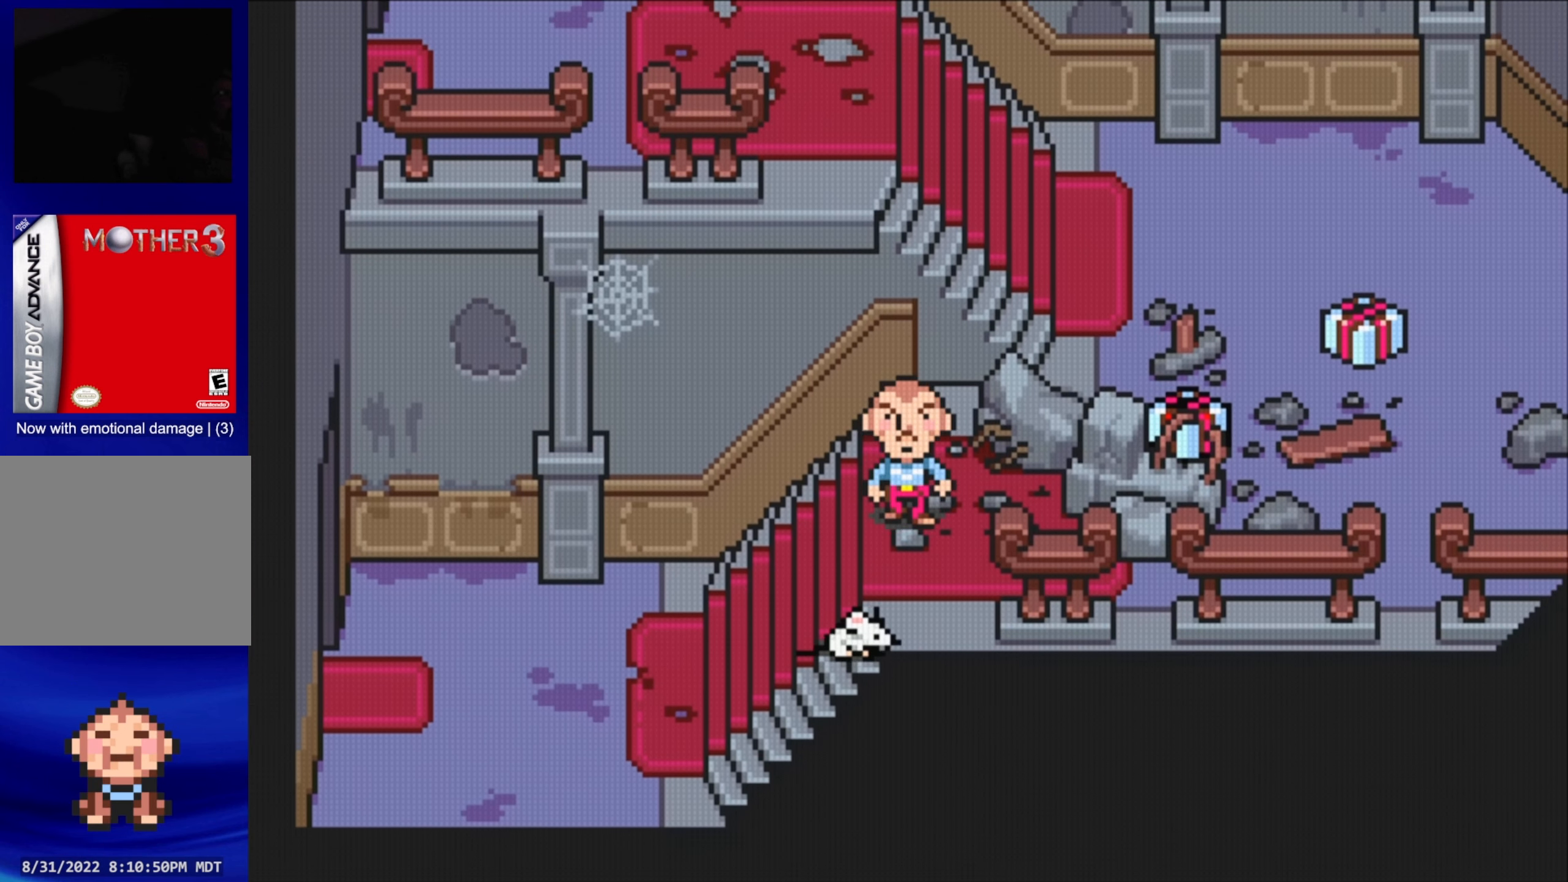
{"buttons": ["DPAD_RIGHT"], "events": [[83, "DPAD_RIGHT", "down"], [350, "DPAD_DOWN", "up"]]}
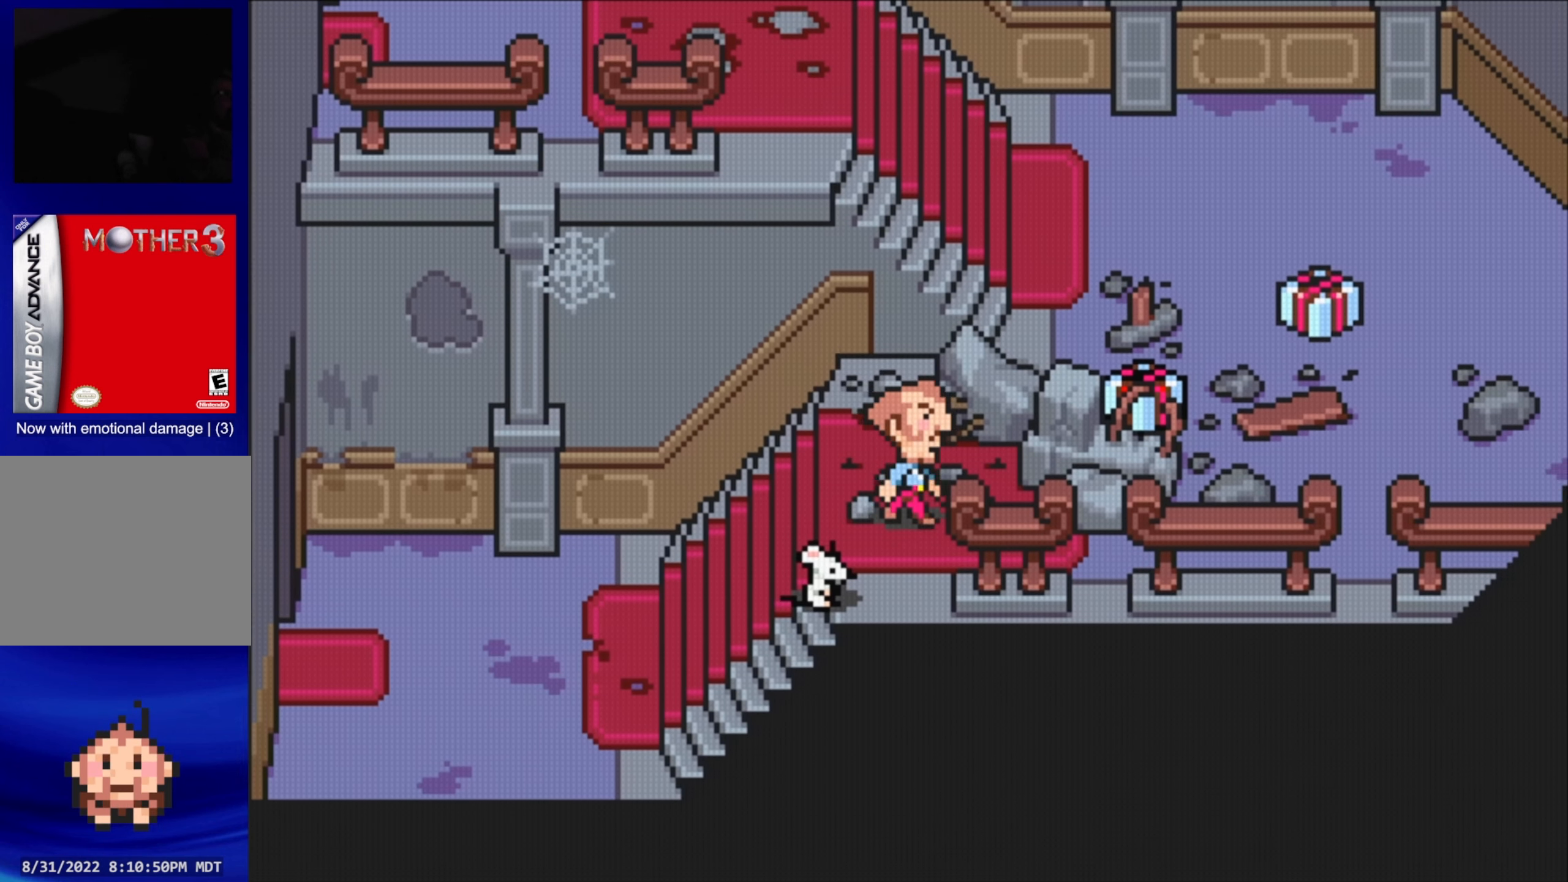
{"buttons": ["DPAD_DOWN"], "events": [[266, "DPAD_DOWN", "down"], [316, "DPAD_RIGHT", "up"]]}
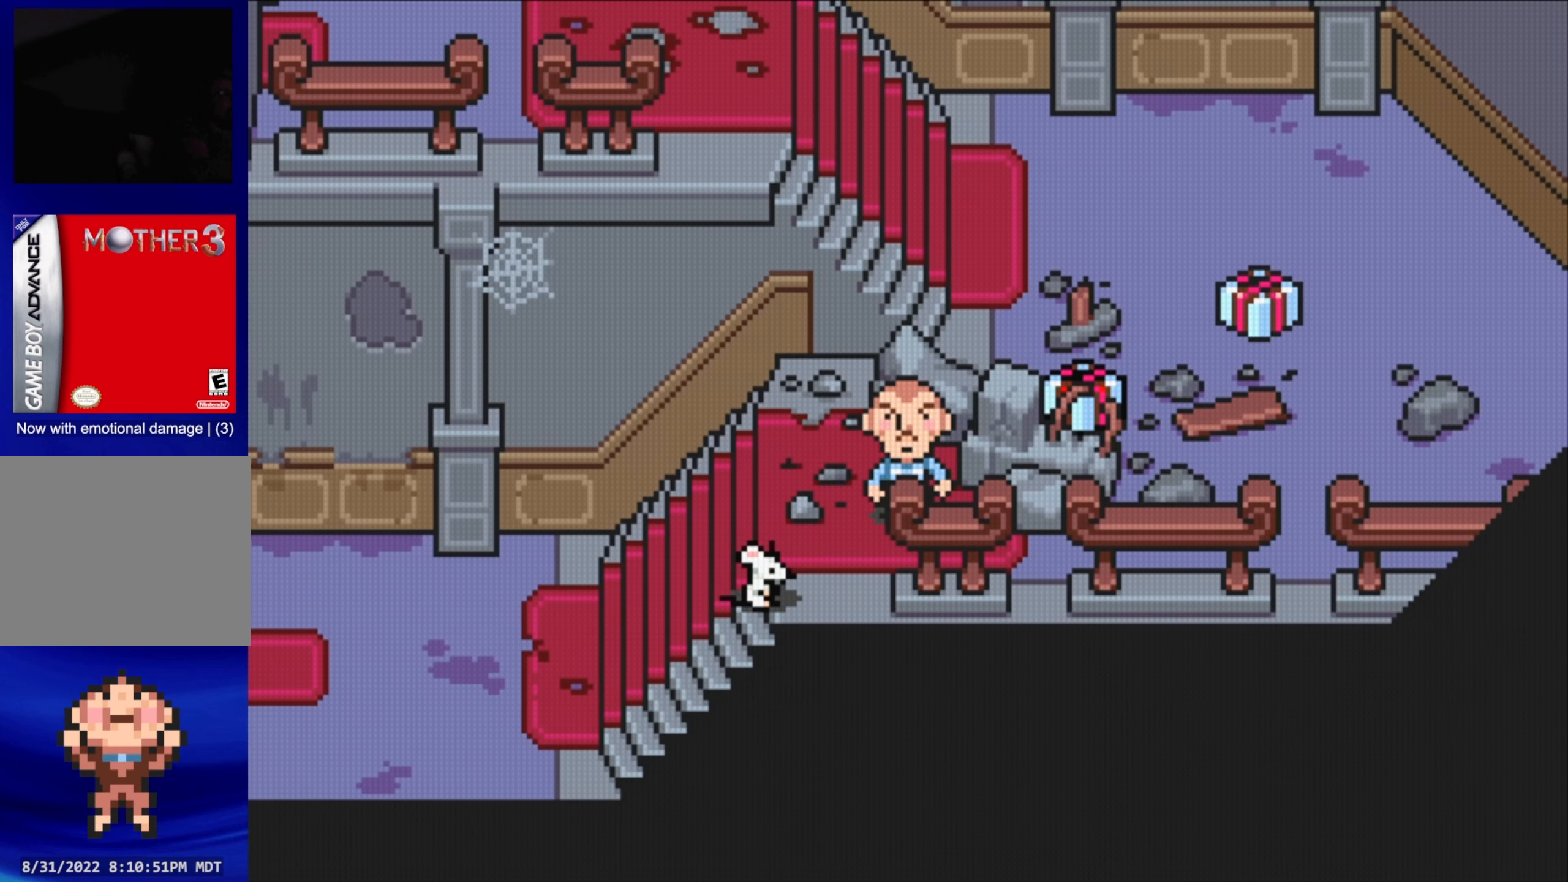
{"buttons": ["DPAD_LEFT"], "events": [[50, "DPAD_LEFT", "down"], [66, "DPAD_DOWN", "up"], [416, "DPAD_UP", "down"], [433, "DPAD_UP", "up"]]}
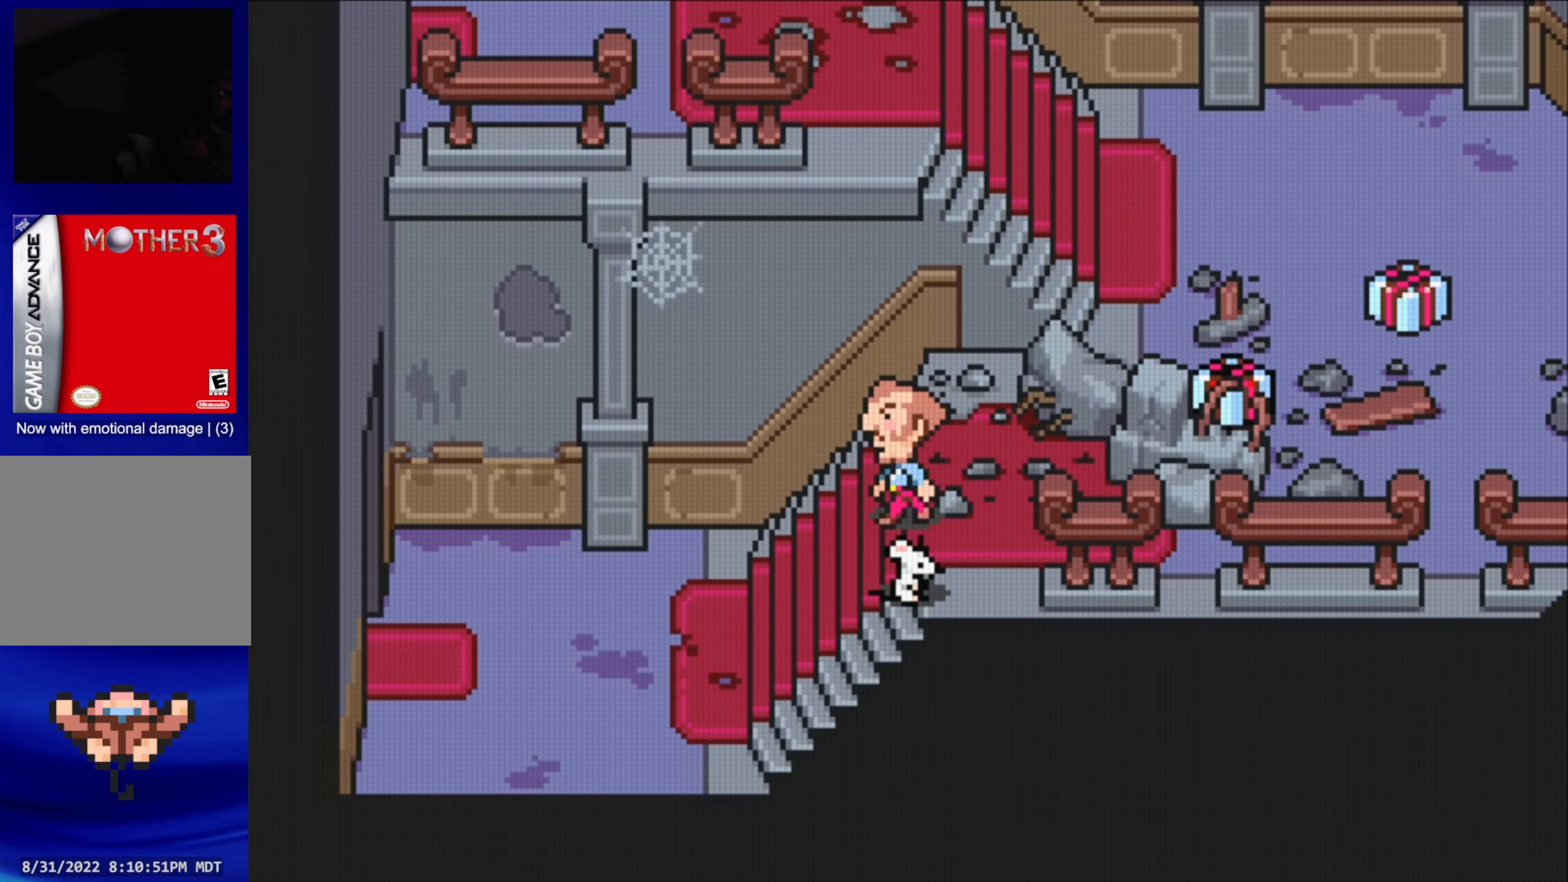
{"buttons": ["B"], "events": [[133, "B", "down"], [217, "DPAD_LEFT", "up"]]}
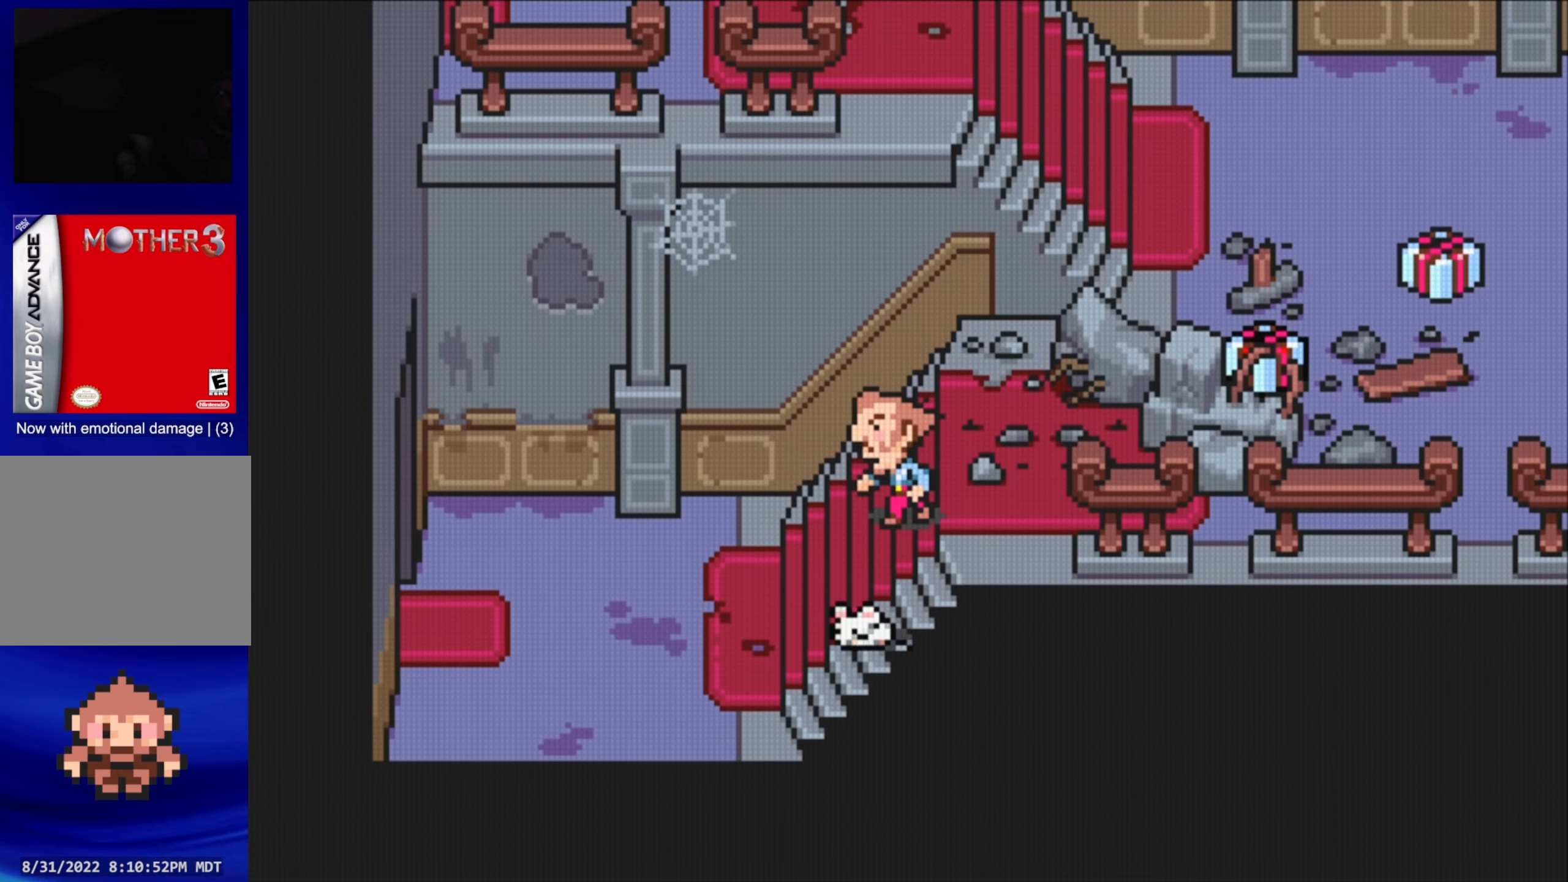
{"buttons": [], "events": [[33, "B", "up"]]}
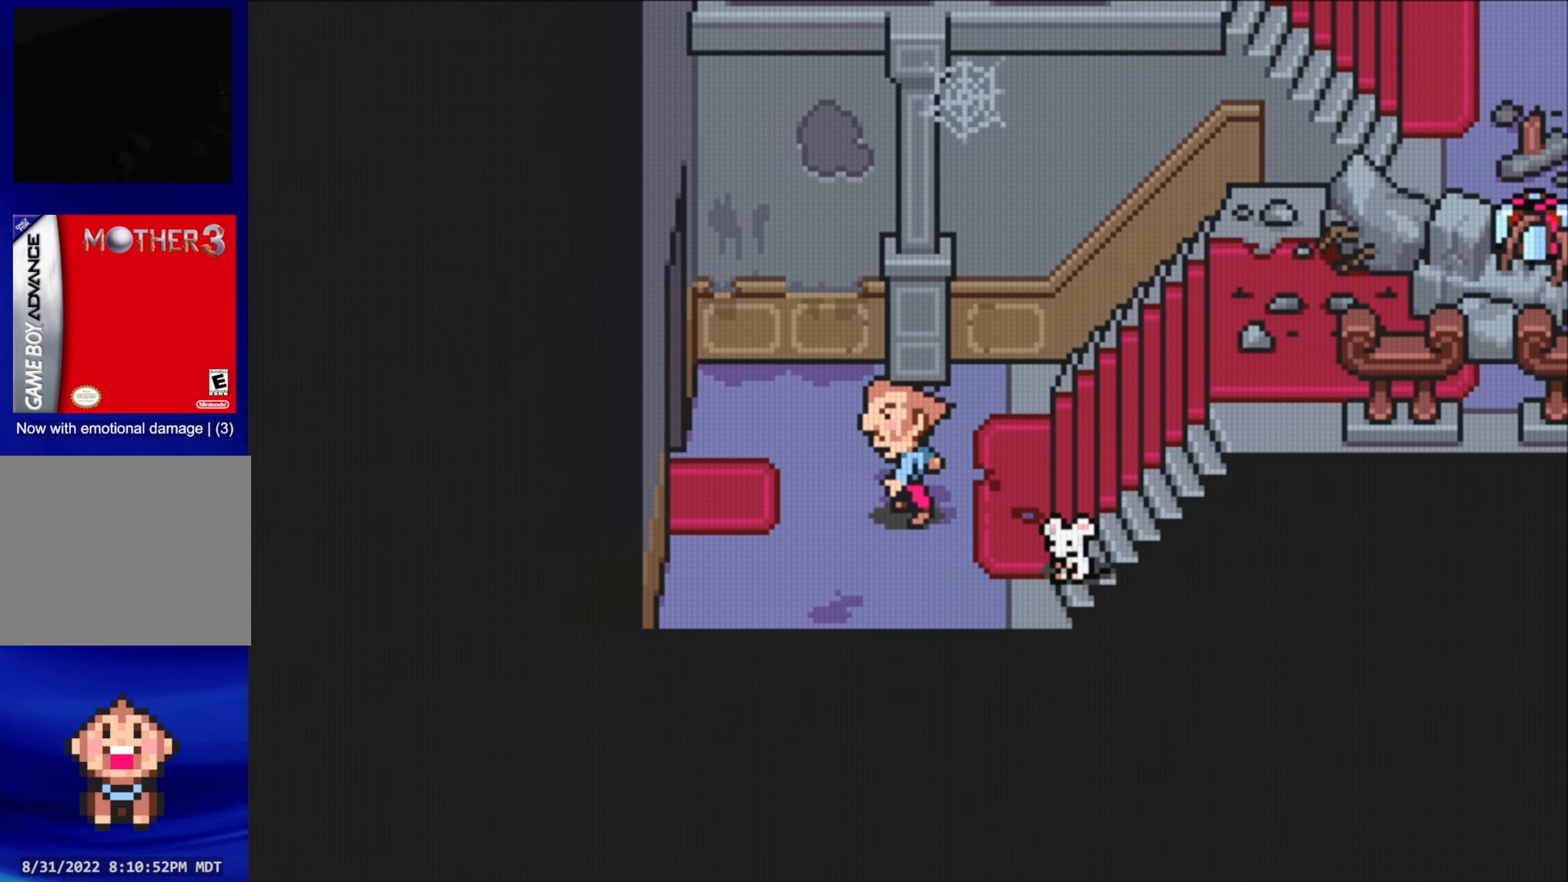
{"buttons": [], "events": []}
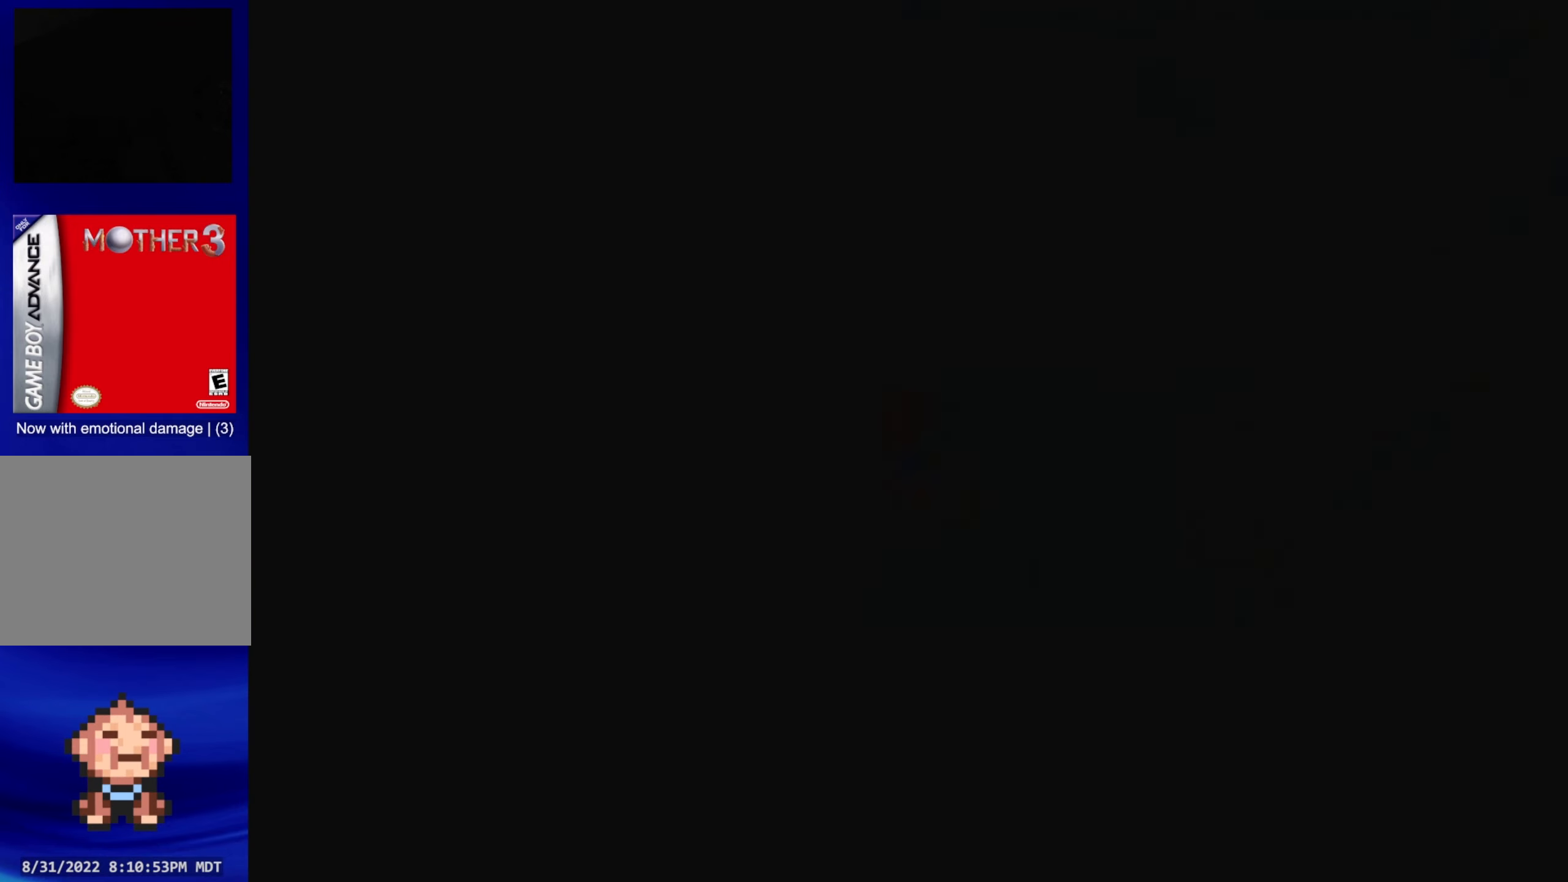
{"buttons": [], "events": []}
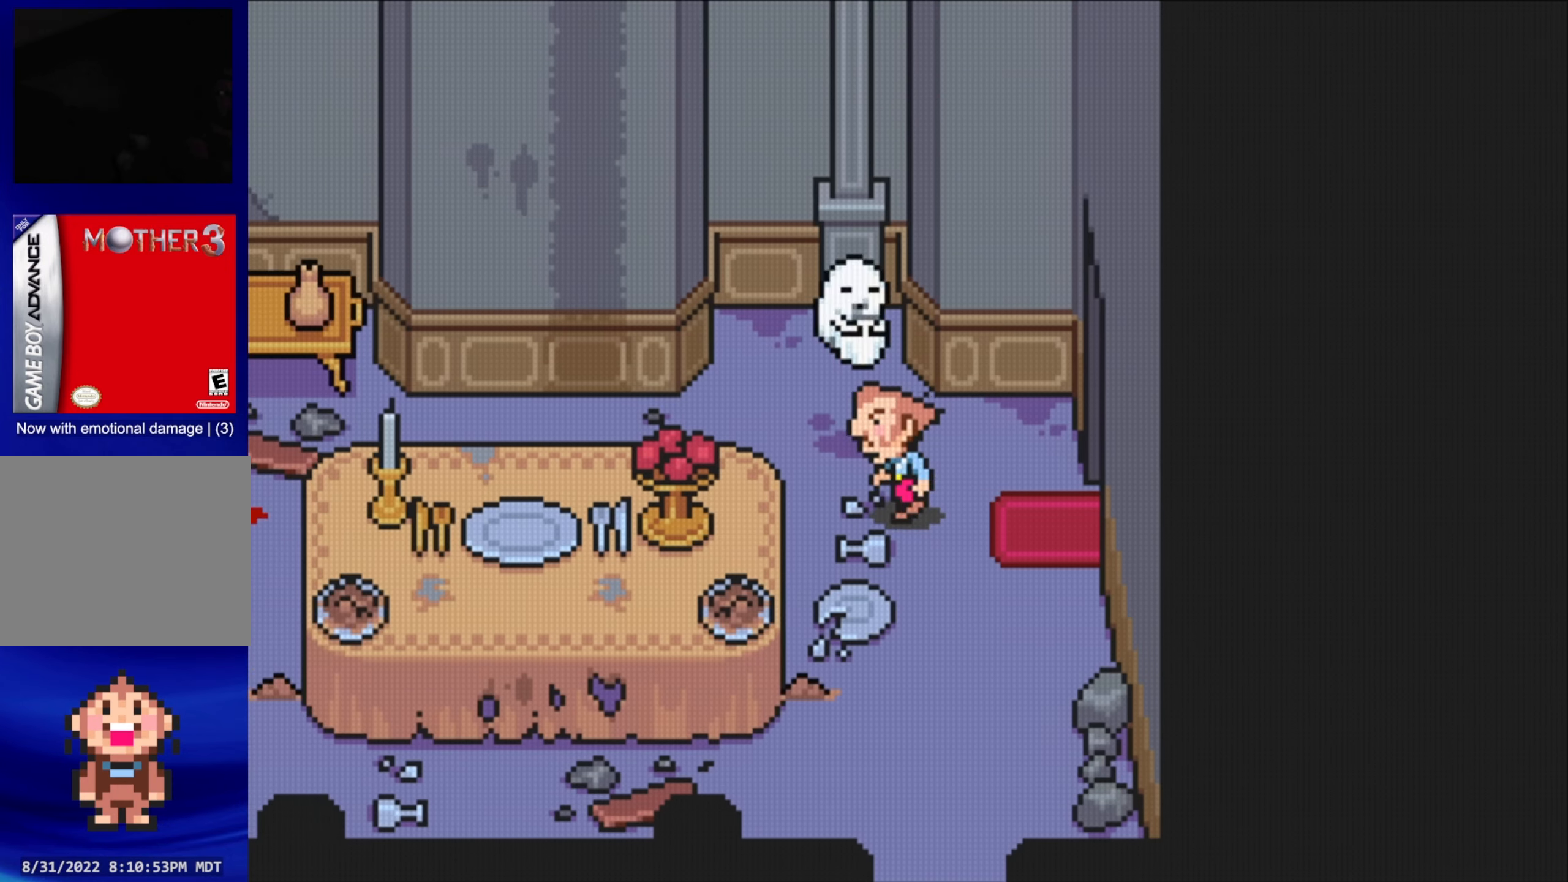
{"buttons": ["DPAD_DOWN"], "events": [[33, "DPAD_DOWN", "down"], [250, "DPAD_RIGHT", "down"], [367, "DPAD_RIGHT", "up"]]}